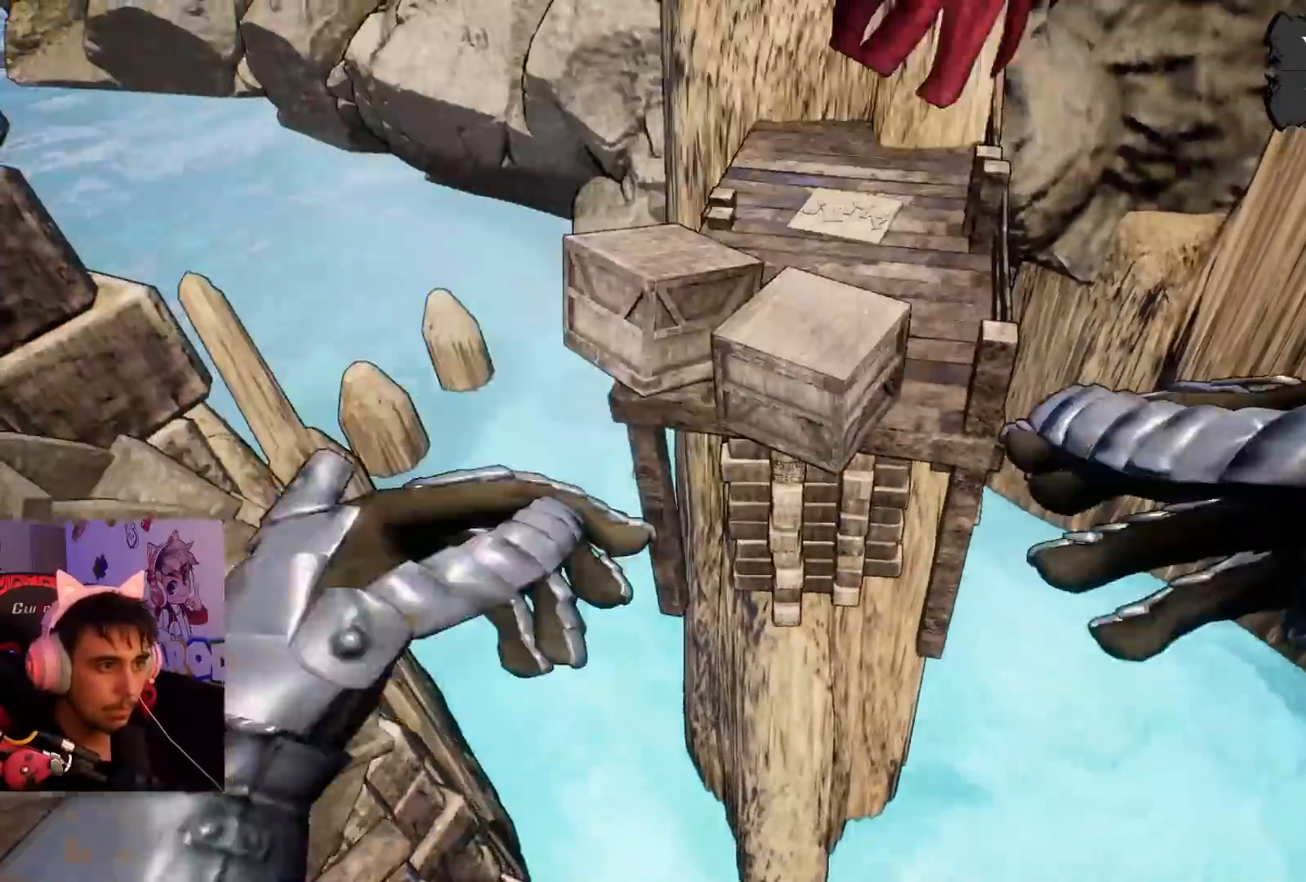
Gameplay with a controller (PlayStation layout); each line is a JSON object with the inputs held at the frame after it. "events" lists button and stick changes between this image and that frame as [ms after this image, input, new state], when the widget could be followed in between. Not read: L3 R3.
{"buttons": ["CROSS"], "left_stick": "up", "right_stick": "center", "events": []}
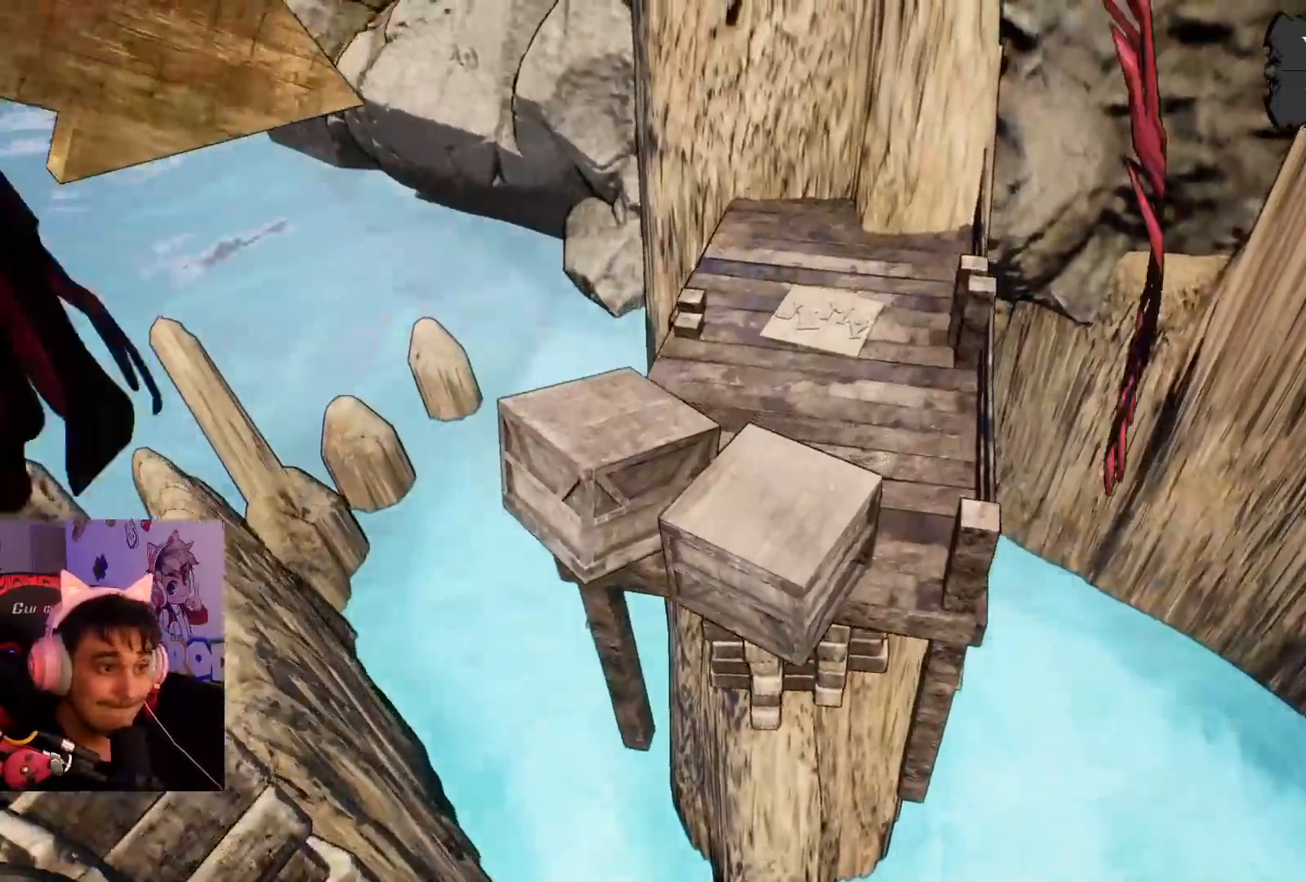
{"buttons": ["CROSS"], "left_stick": "up", "right_stick": "center", "events": []}
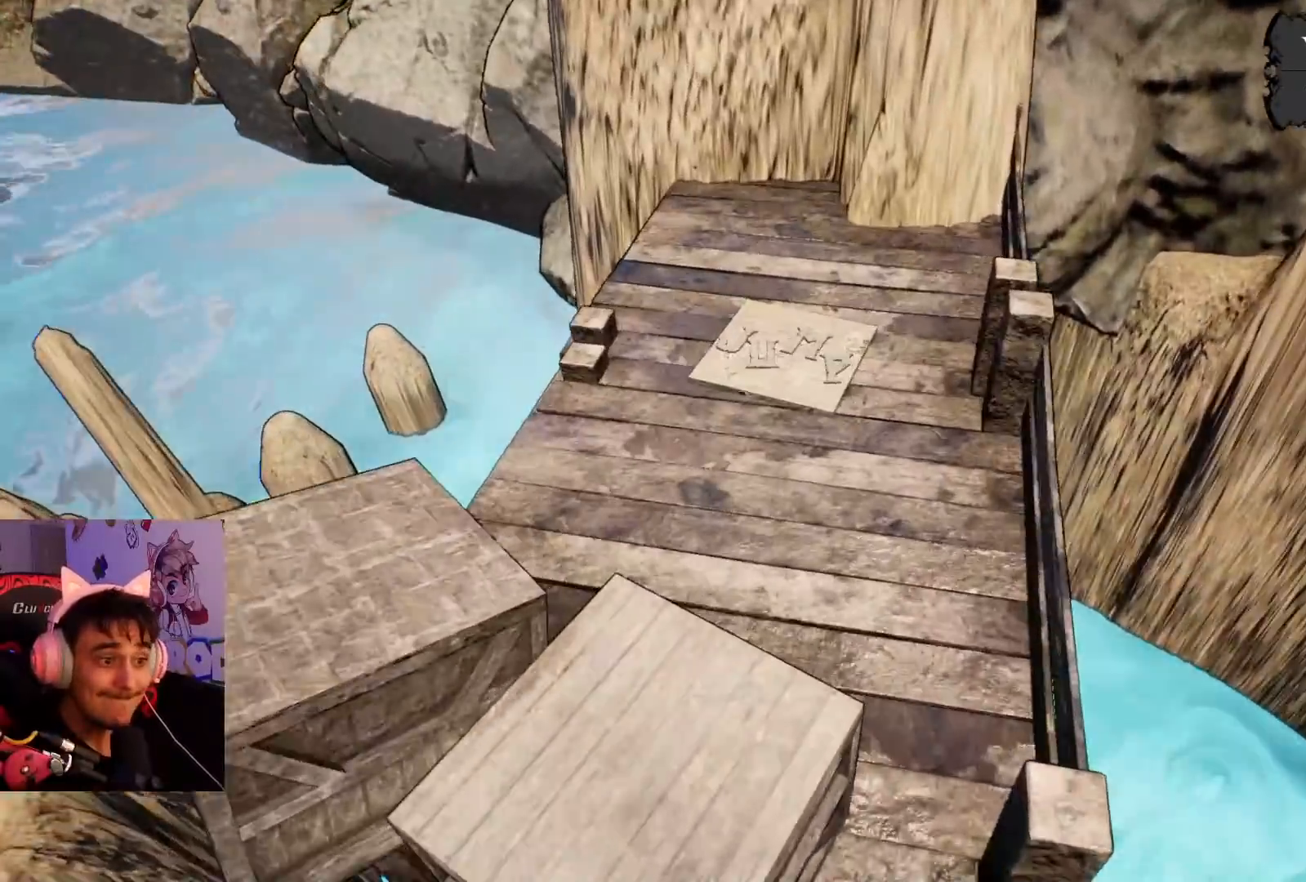
{"buttons": [], "left_stick": "up", "right_stick": "center", "events": [[333, "CROSS", "up"]]}
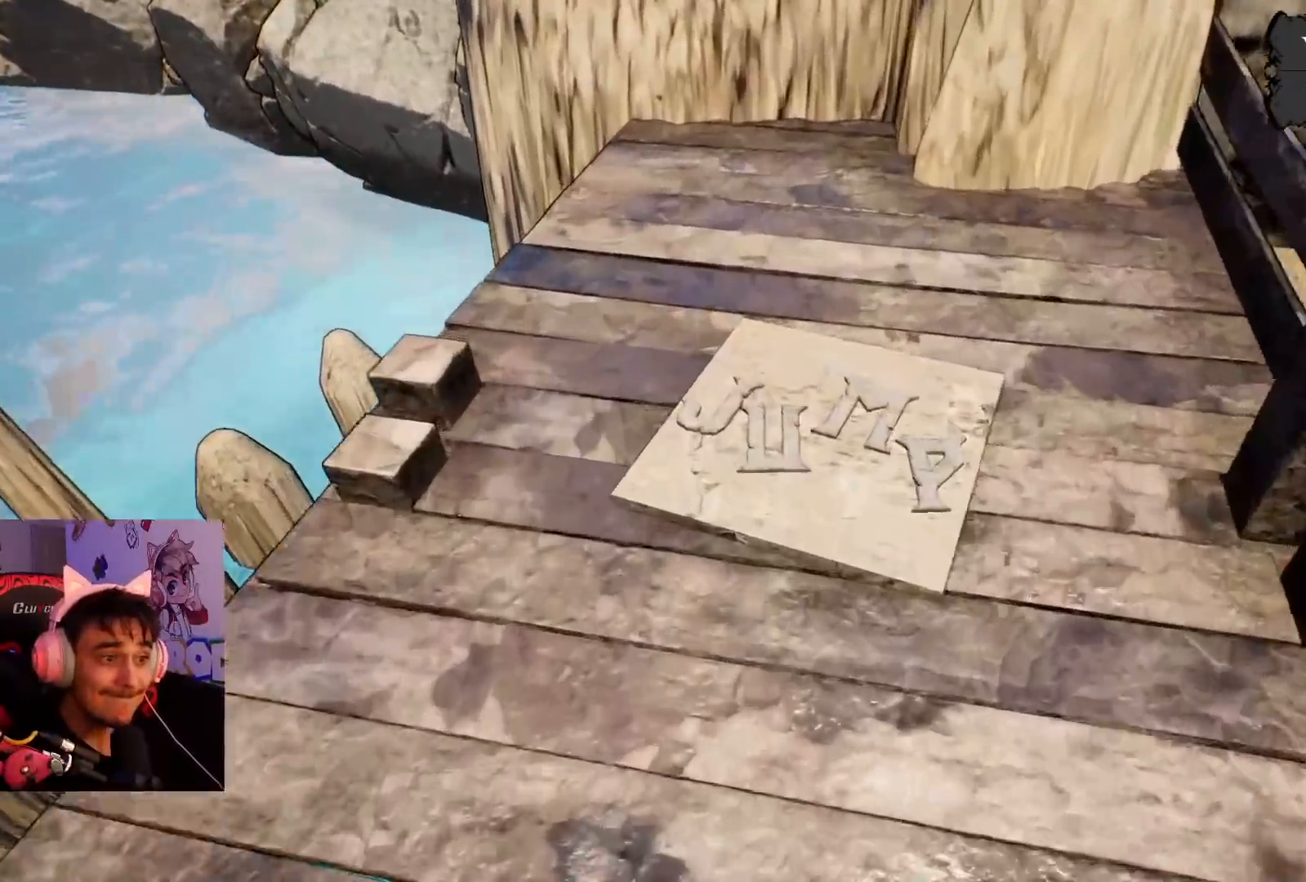
{"buttons": [], "left_stick": "center", "right_stick": "right", "events": [[133, "left_stick", "center"], [133, "right_stick", "right"], [367, "left_stick", "down"], [450, "left_stick", "center"]]}
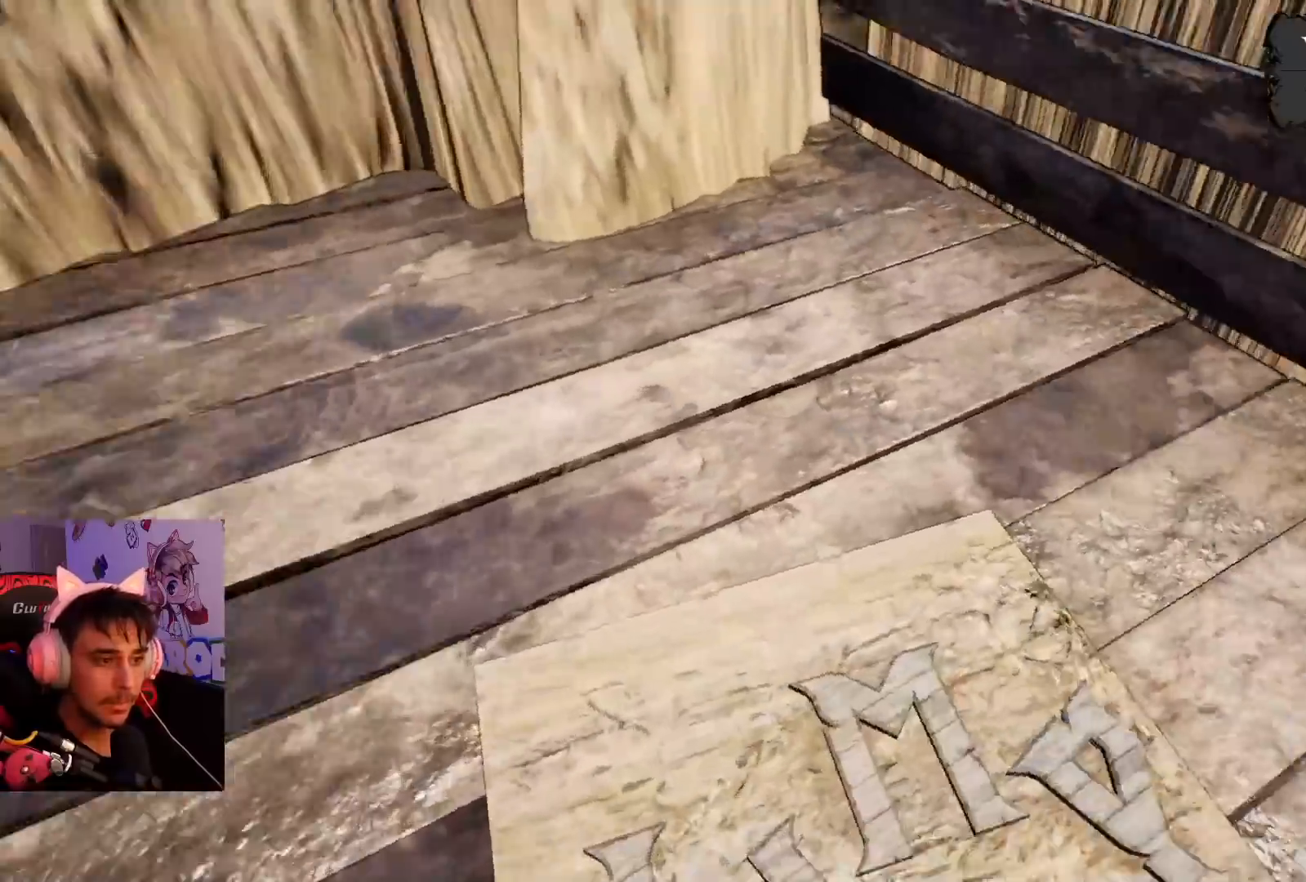
{"buttons": [], "left_stick": "up-left", "right_stick": "center", "events": [[67, "right_stick", "up-right"], [317, "left_stick", "left"], [333, "right_stick", "center"], [450, "left_stick", "up-left"]]}
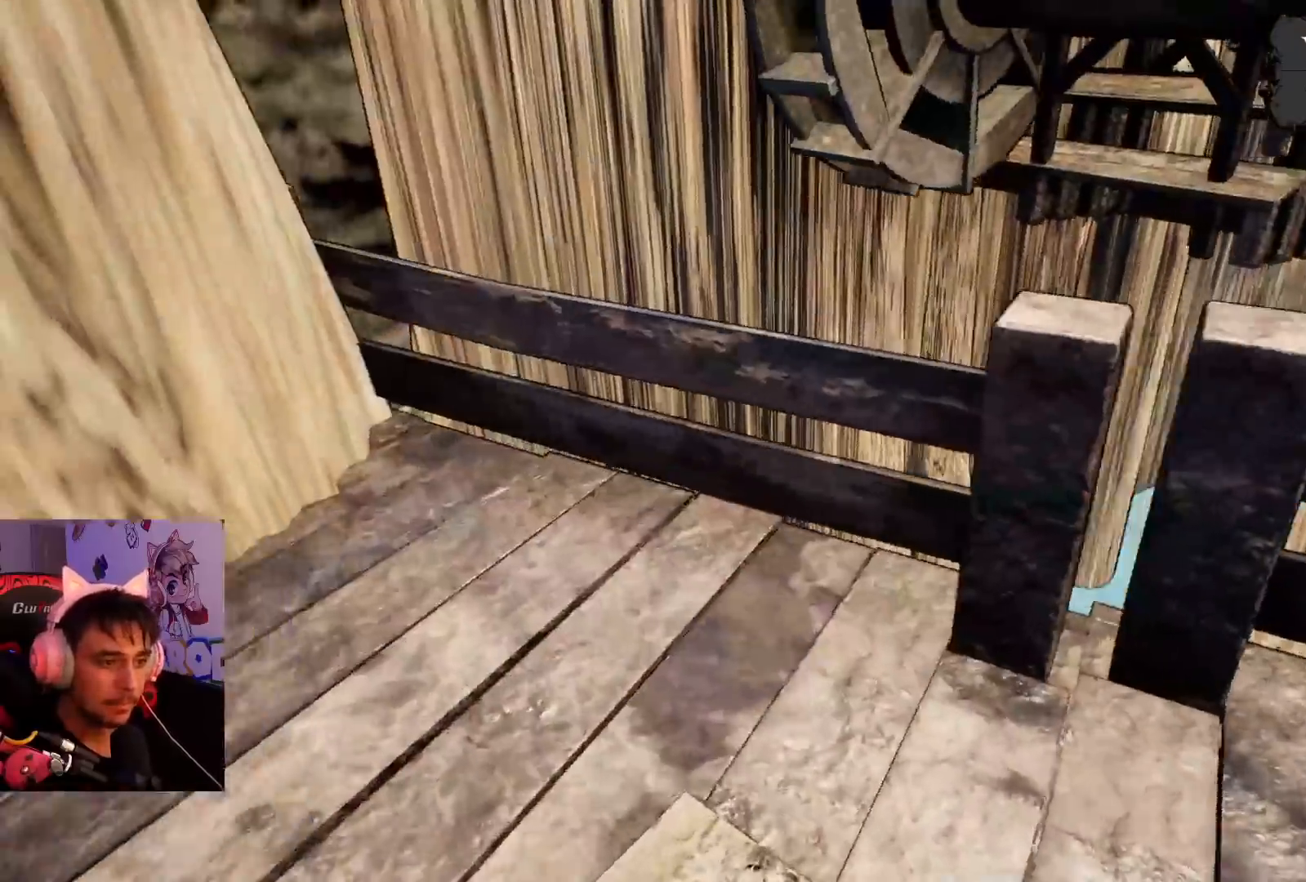
{"buttons": [], "left_stick": "center", "right_stick": "up", "events": [[50, "left_stick", "center"], [133, "right_stick", "up-right"], [500, "right_stick", "up"]]}
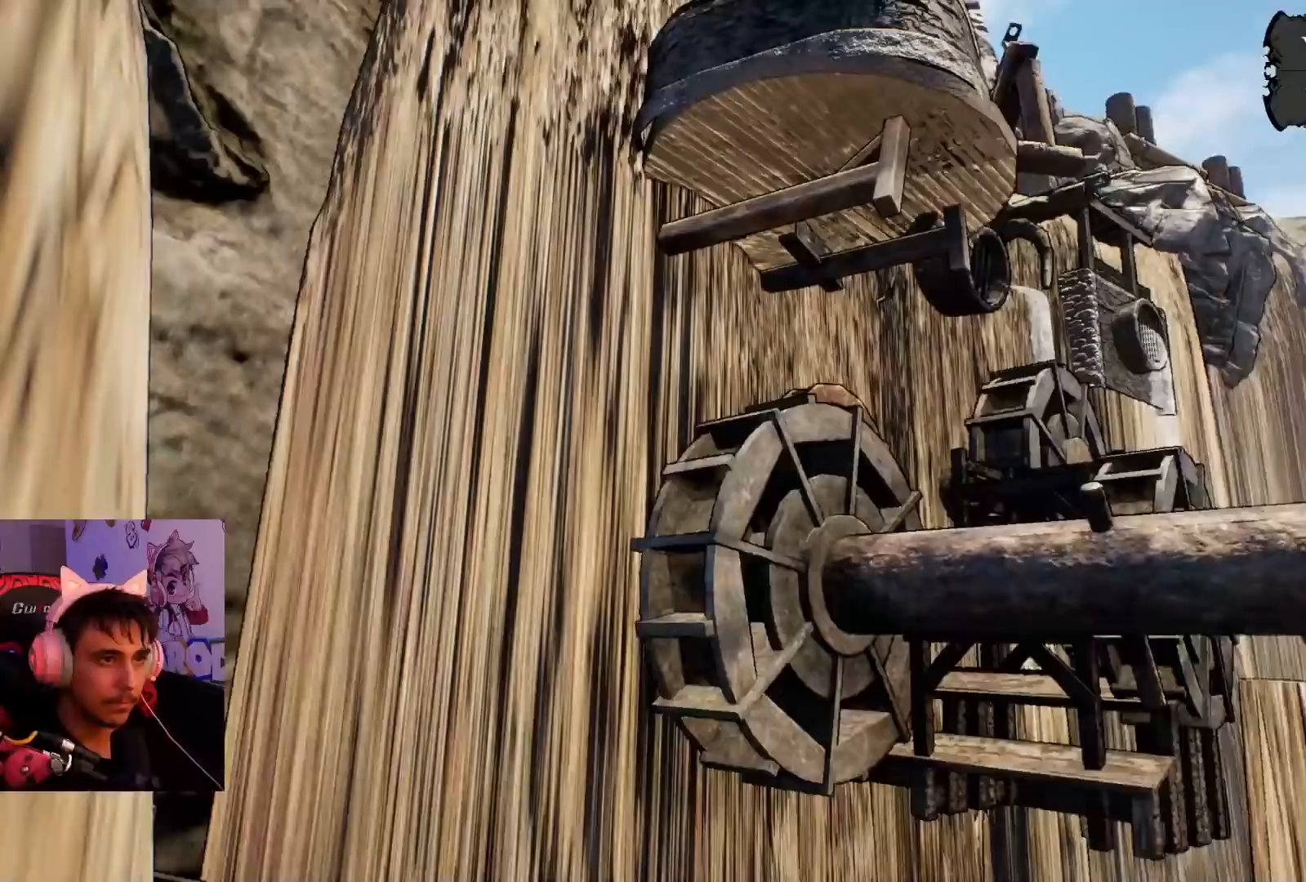
{"buttons": [], "left_stick": "center", "right_stick": "down", "events": [[233, "right_stick", "center"], [350, "right_stick", "down"]]}
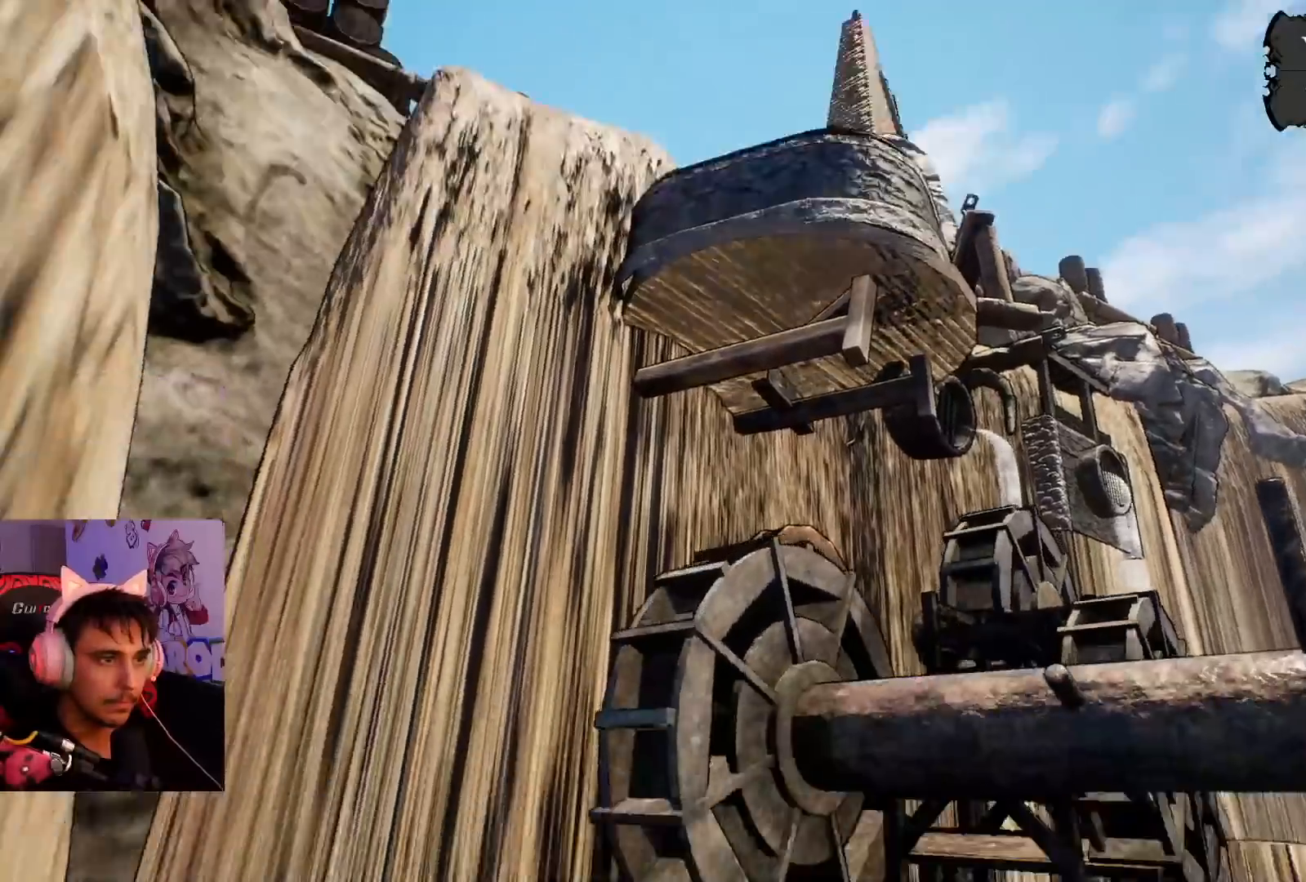
{"buttons": [], "left_stick": "center", "right_stick": "down-right", "events": [[233, "right_stick", "center"], [483, "right_stick", "down-right"]]}
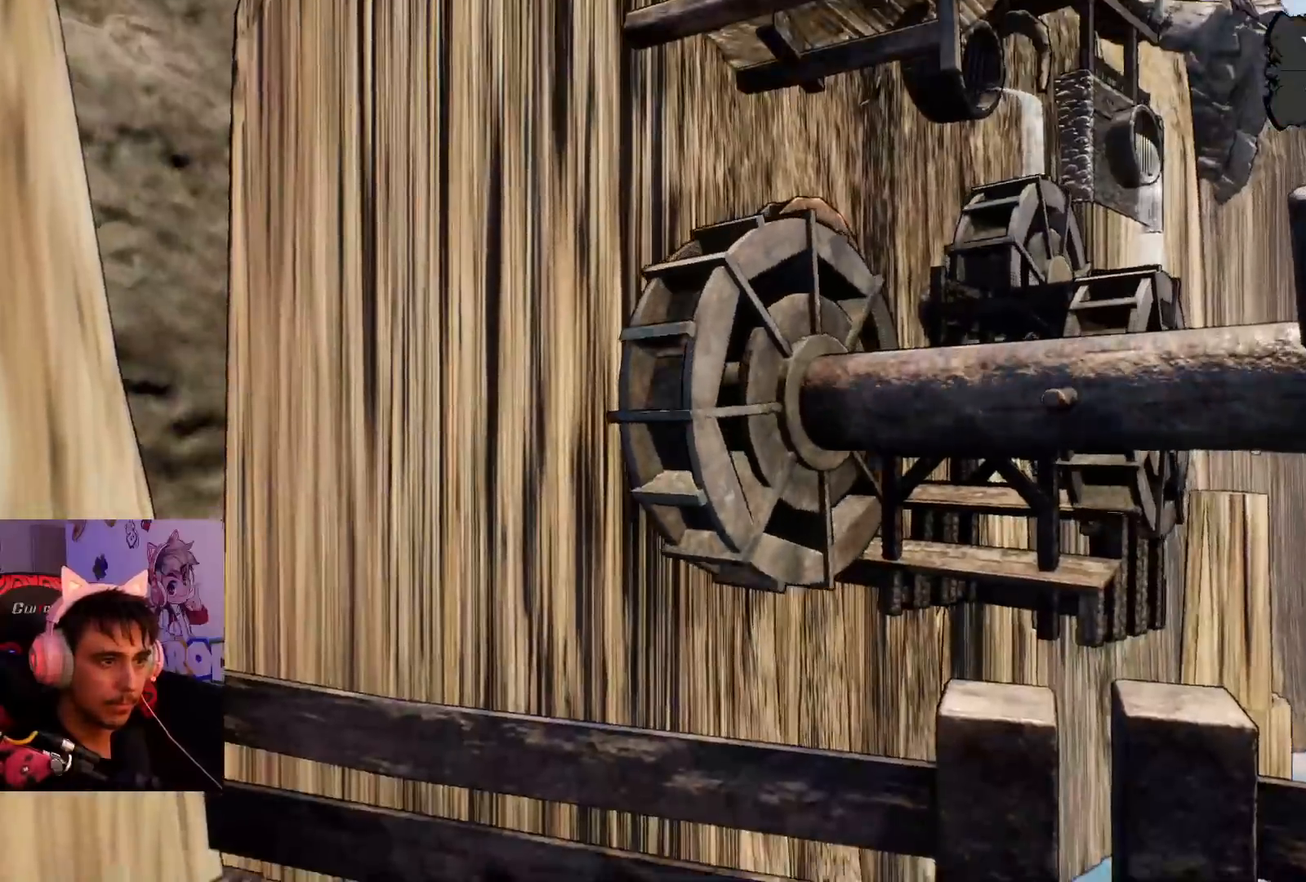
{"buttons": [], "left_stick": "up", "right_stick": "center", "events": [[183, "right_stick", "center"], [400, "left_stick", "up"]]}
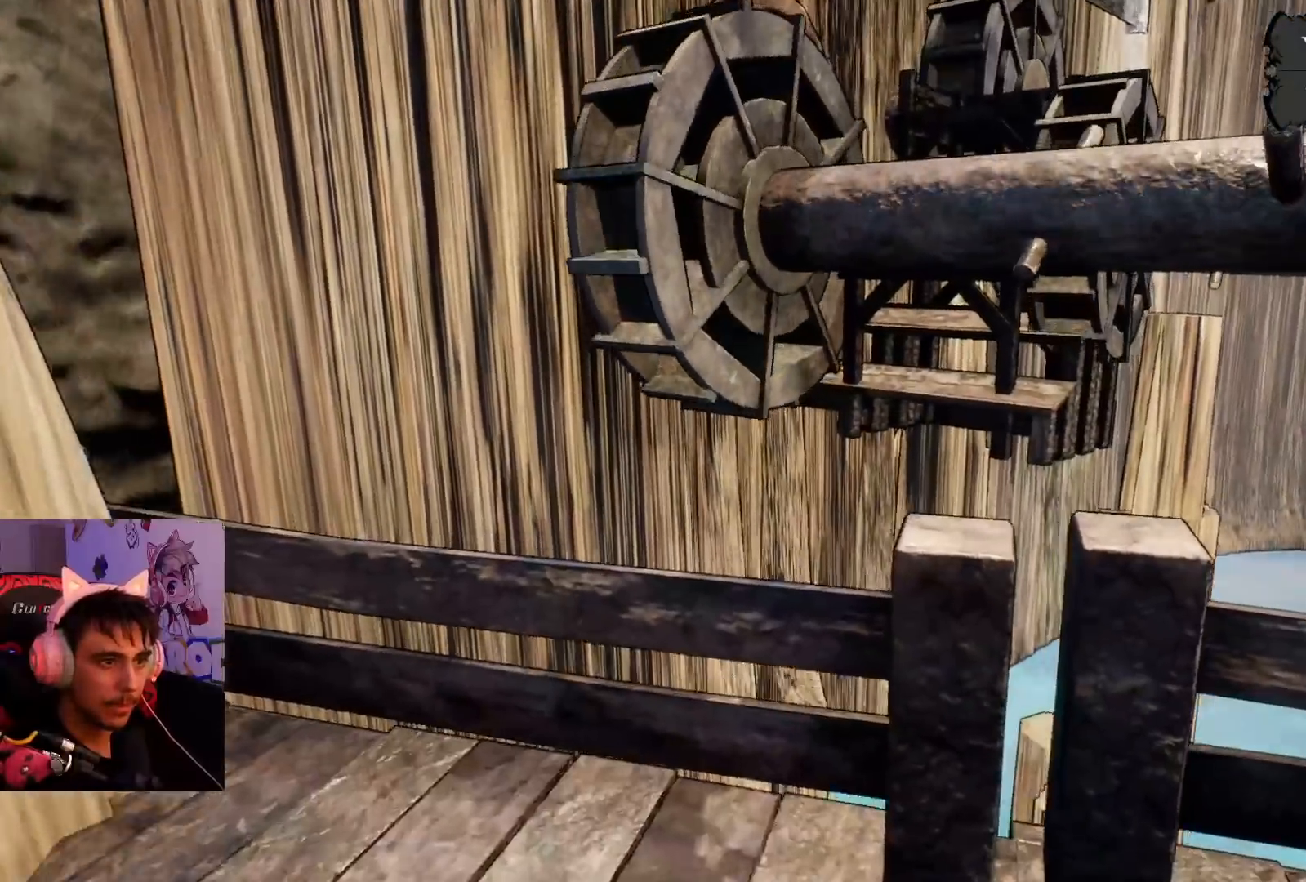
{"buttons": ["CROSS"], "left_stick": "up", "right_stick": "center", "events": [[17, "CROSS", "down"]]}
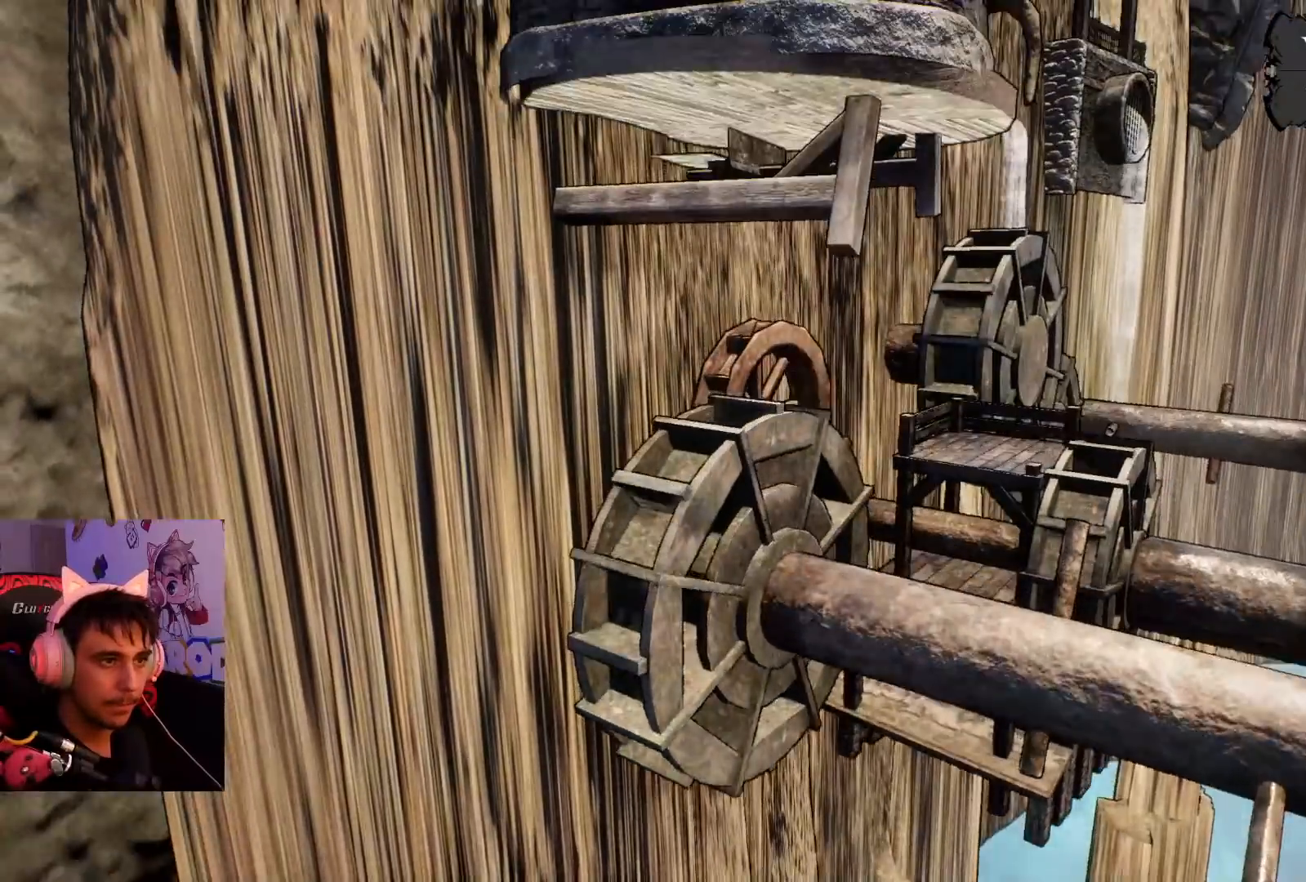
{"buttons": ["CROSS"], "left_stick": "up", "right_stick": "center", "events": []}
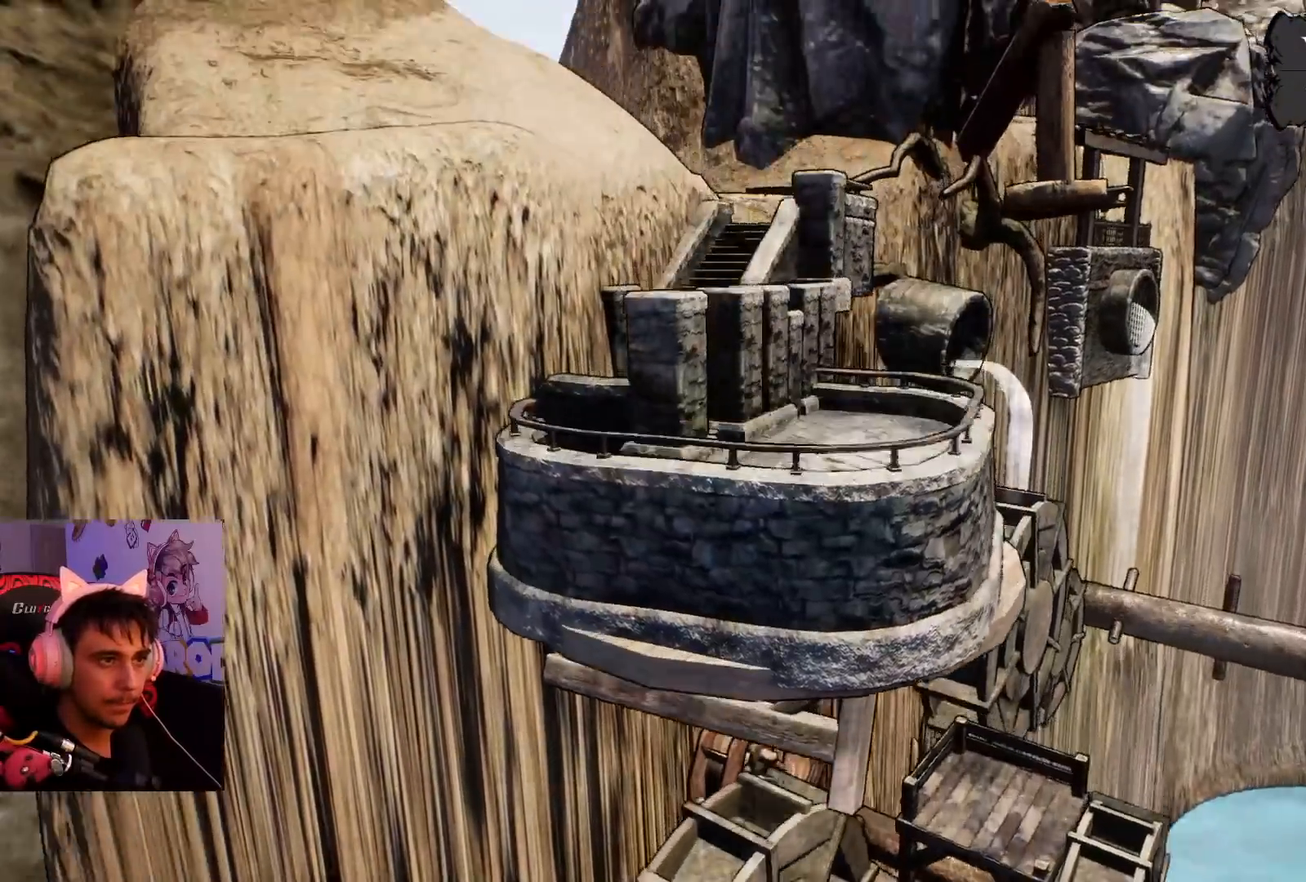
{"buttons": [], "left_stick": "up", "right_stick": "center", "events": [[417, "CROSS", "up"]]}
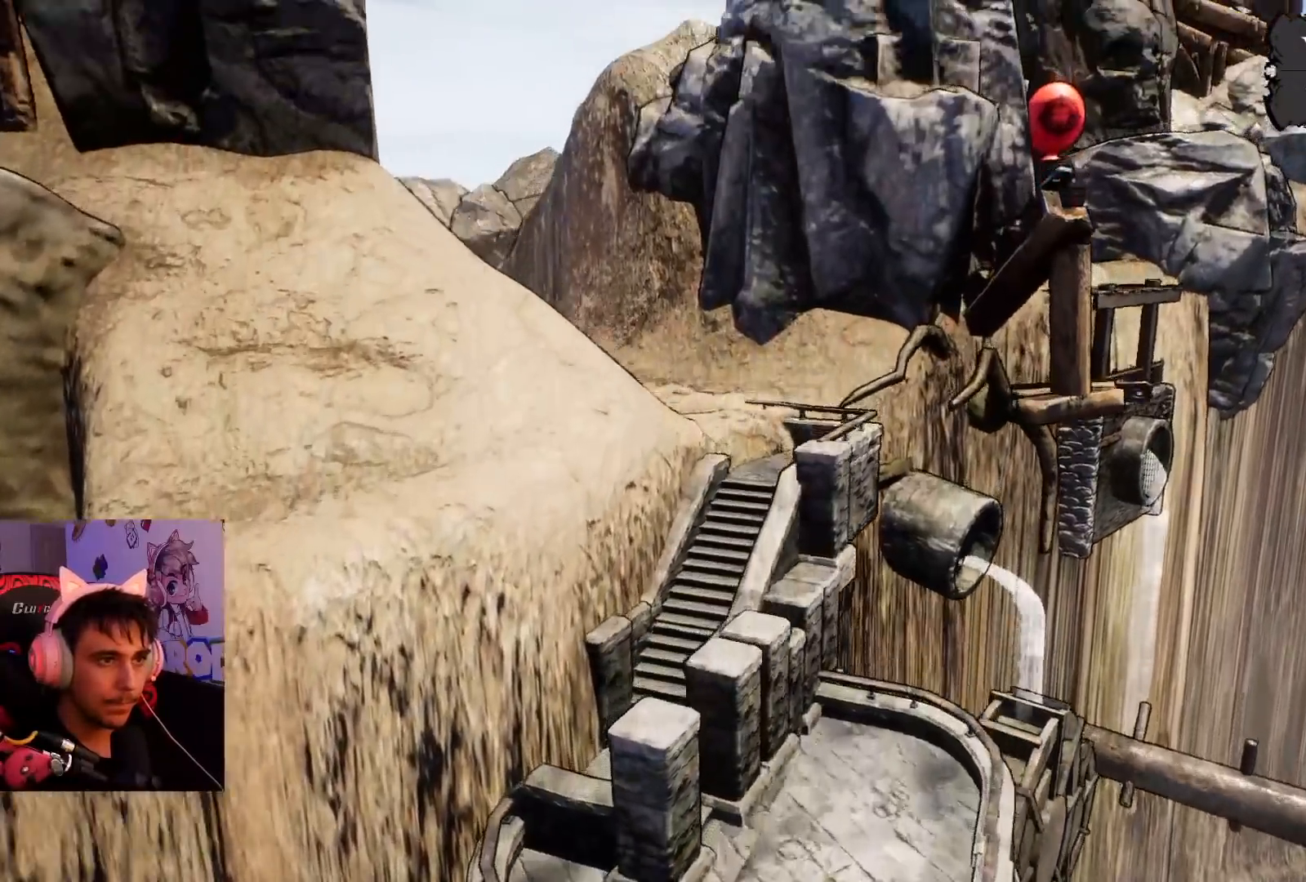
{"buttons": [], "left_stick": "up-left", "right_stick": "center", "events": [[67, "right_stick", "up-right"], [217, "left_stick", "up-left"], [433, "right_stick", "center"]]}
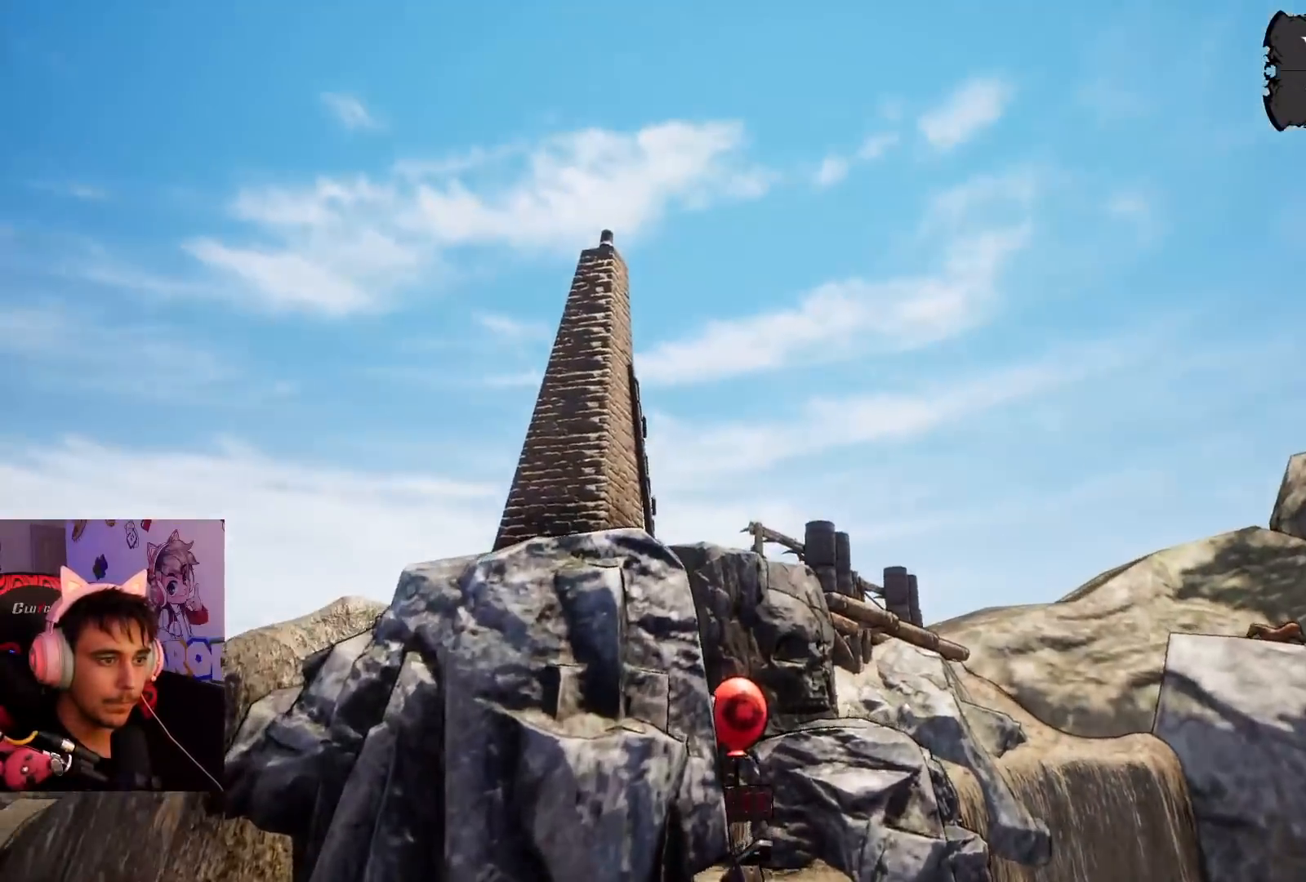
{"buttons": ["SQUARE"], "left_stick": "up-right", "right_stick": "center", "events": [[50, "right_stick", "left"], [117, "right_stick", "center"], [183, "left_stick", "up"], [283, "SQUARE", "down"], [350, "left_stick", "up-right"], [383, "SQUARE", "up"], [467, "SQUARE", "down"]]}
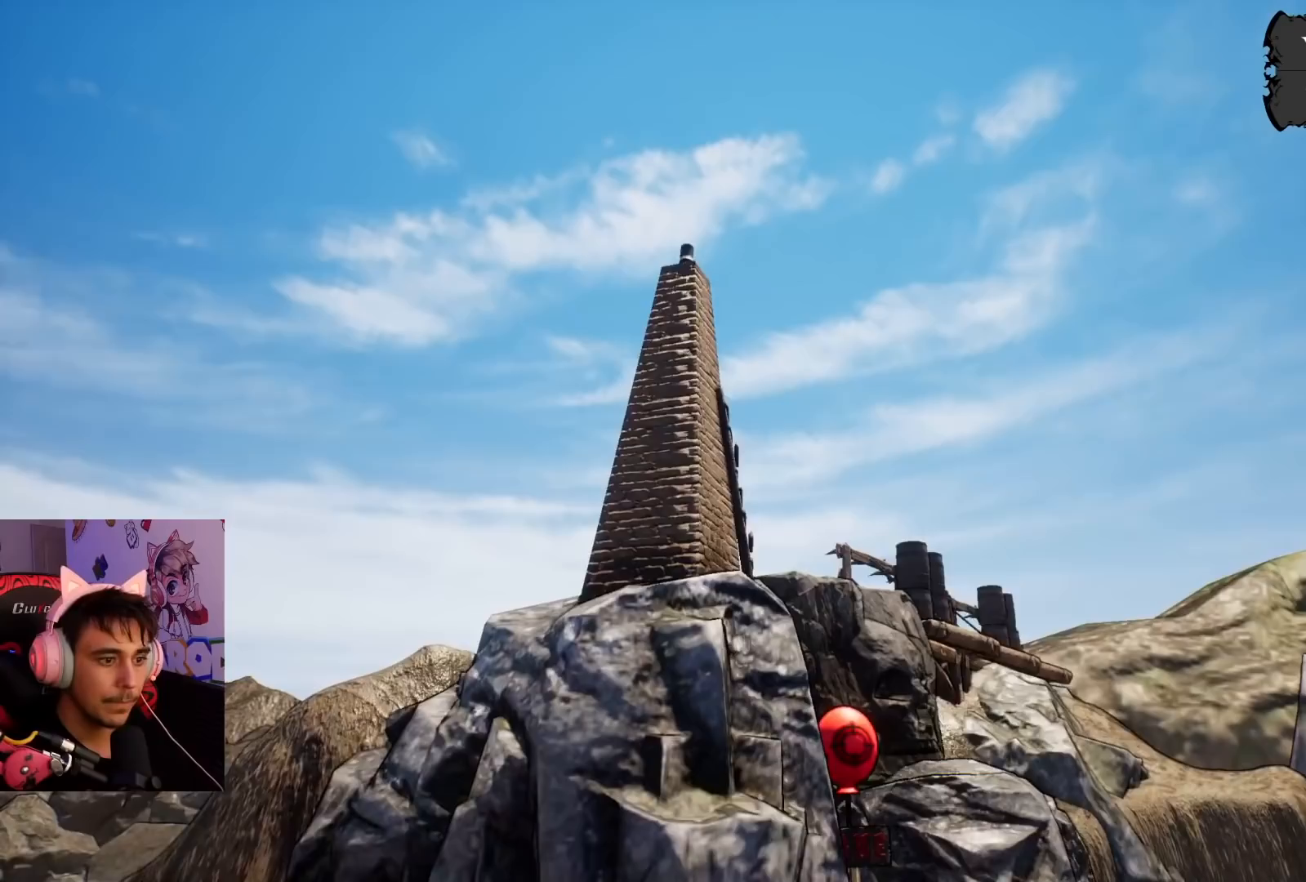
{"buttons": ["SQUARE"], "left_stick": "right", "right_stick": "center", "events": [[50, "SQUARE", "up"], [167, "left_stick", "up-left"], [167, "right_stick", "up-right"], [300, "SQUARE", "down"], [300, "right_stick", "center"], [383, "left_stick", "right"], [400, "SQUARE", "up"], [467, "SQUARE", "down"]]}
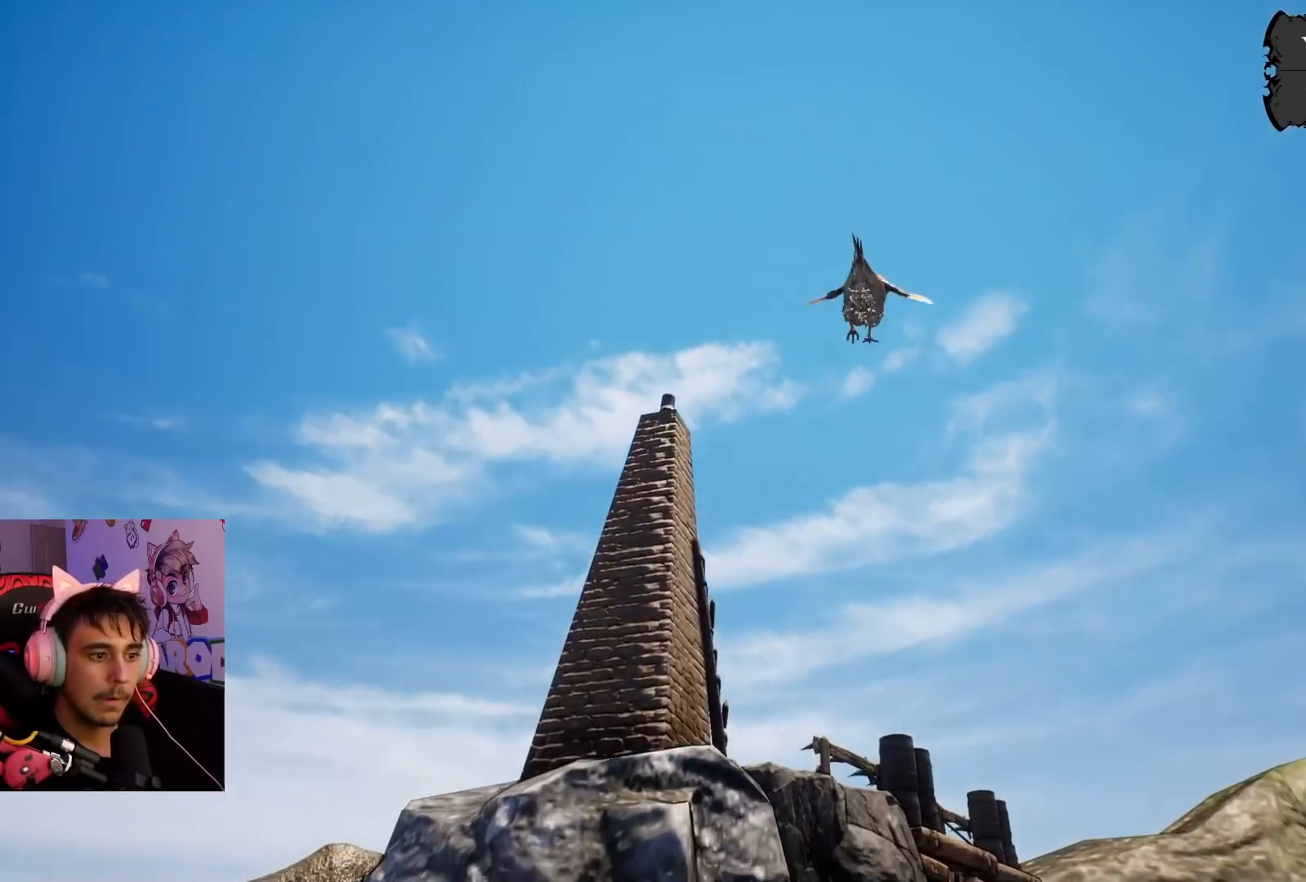
{"buttons": ["SQUARE"], "left_stick": "up", "right_stick": "center", "events": [[50, "left_stick", "left"], [67, "SQUARE", "up"], [150, "SQUARE", "down"], [183, "left_stick", "center"], [250, "SQUARE", "up"], [300, "left_stick", "left"], [317, "SQUARE", "down"], [417, "SQUARE", "up"], [433, "left_stick", "up"], [483, "SQUARE", "down"]]}
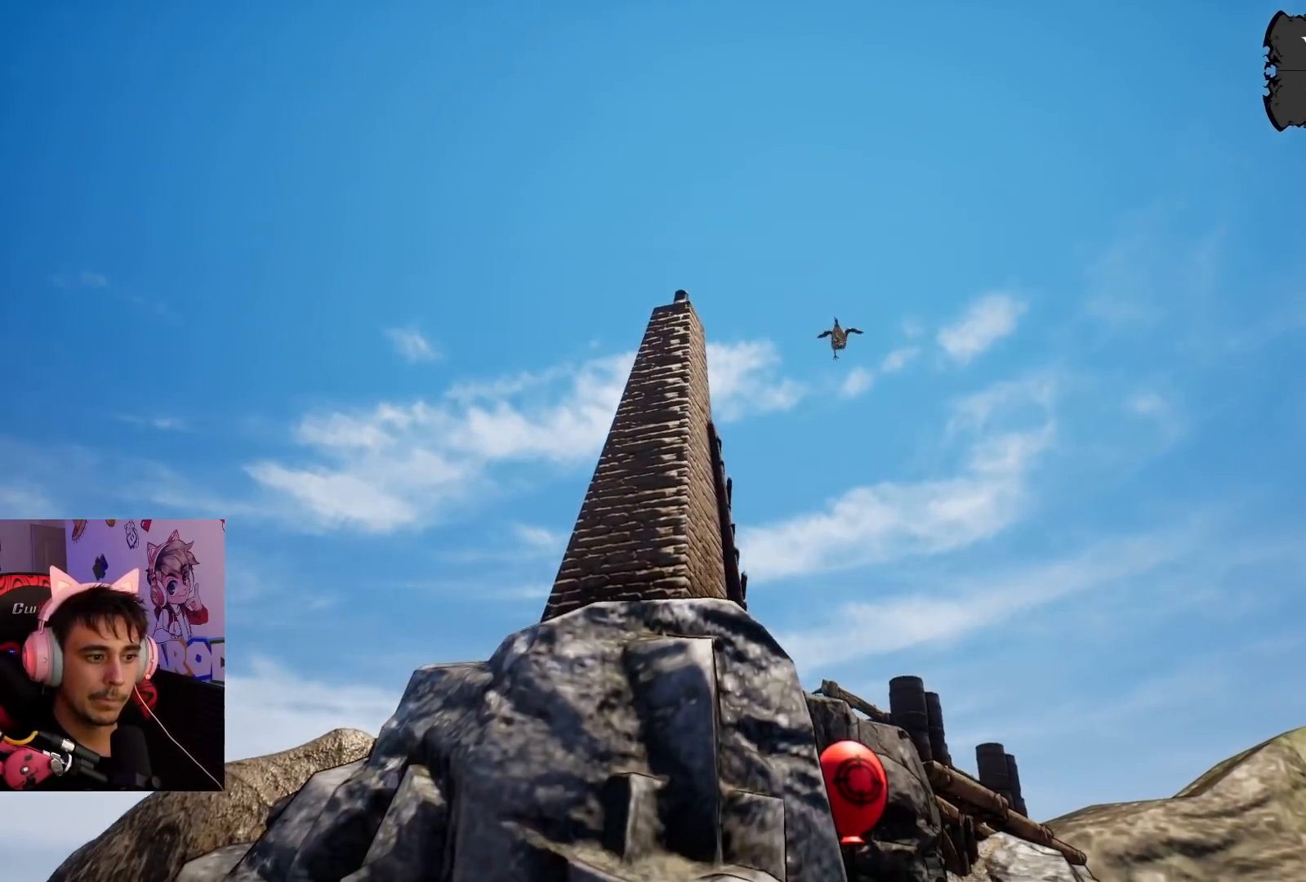
{"buttons": ["SQUARE"], "left_stick": "up-left", "right_stick": "center", "events": [[83, "SQUARE", "up"], [83, "left_stick", "up-left"], [167, "SQUARE", "down"], [250, "SQUARE", "up"], [250, "left_stick", "up"], [317, "SQUARE", "down"], [400, "left_stick", "up-left"], [417, "SQUARE", "up"], [483, "SQUARE", "down"]]}
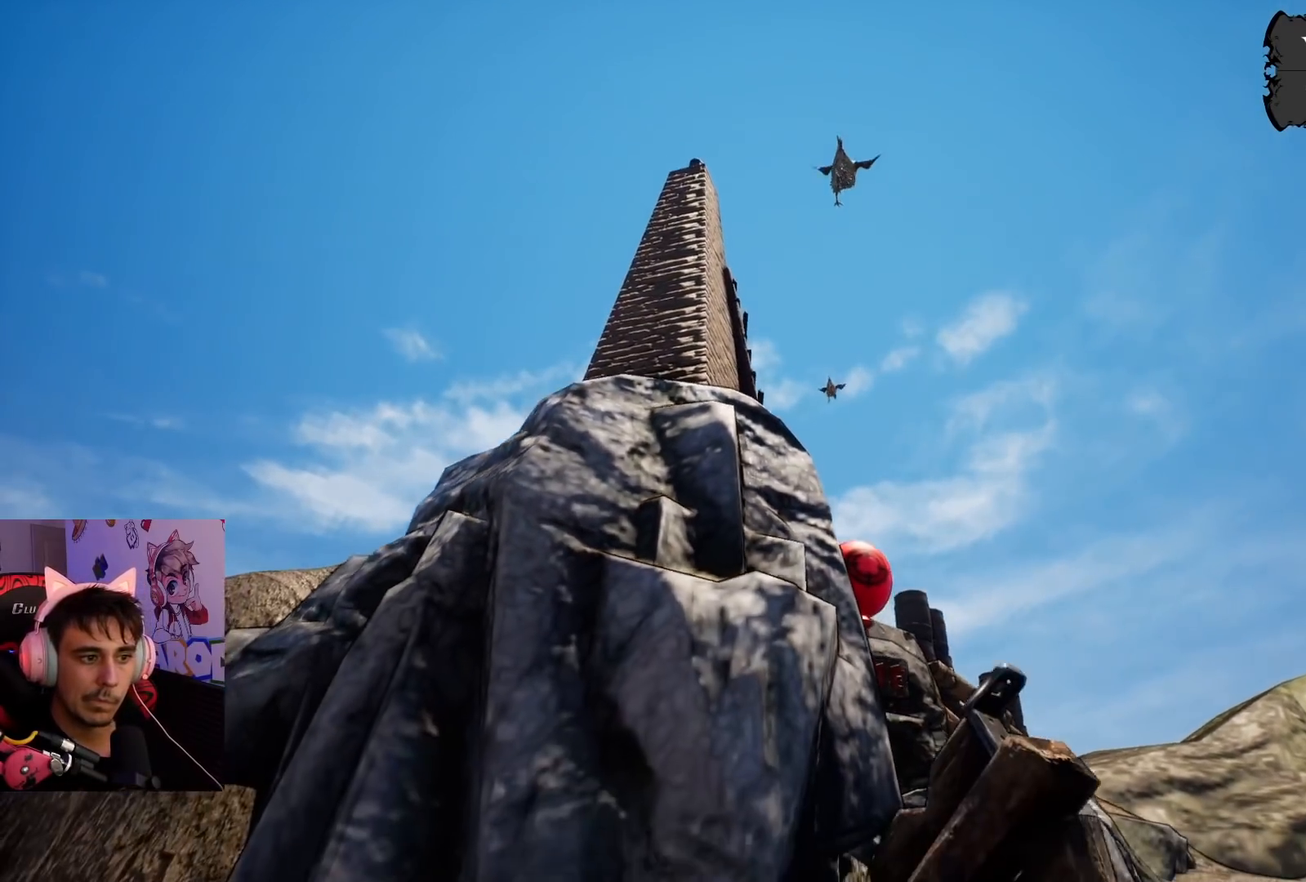
{"buttons": [], "left_stick": "up", "right_stick": "center", "events": [[100, "SQUARE", "up"], [117, "left_stick", "up"]]}
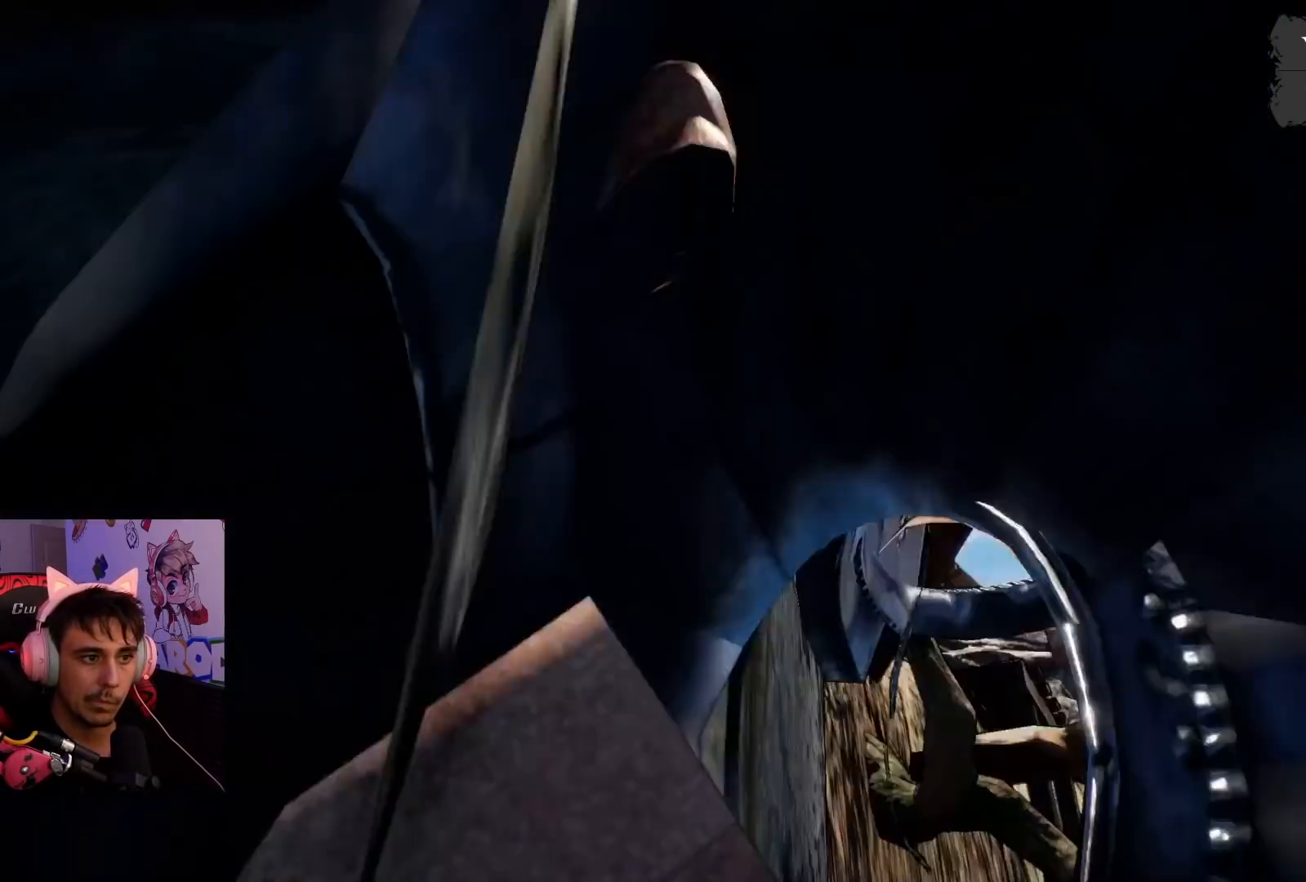
{"buttons": [], "left_stick": "center", "right_stick": "down", "events": [[100, "left_stick", "up-left"], [333, "left_stick", "center"], [500, "right_stick", "down"]]}
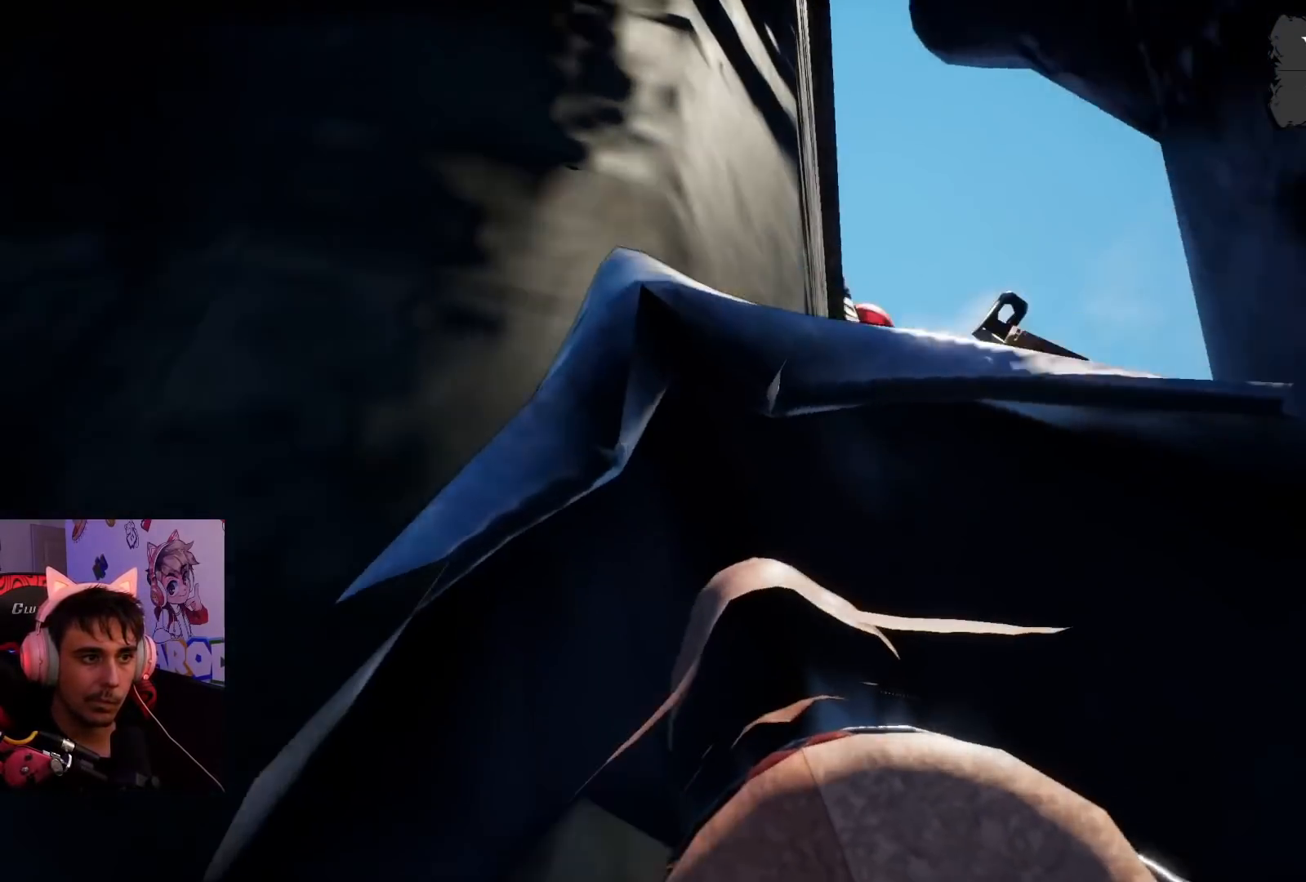
{"buttons": [], "left_stick": "center", "right_stick": "center", "events": [[150, "right_stick", "center"]]}
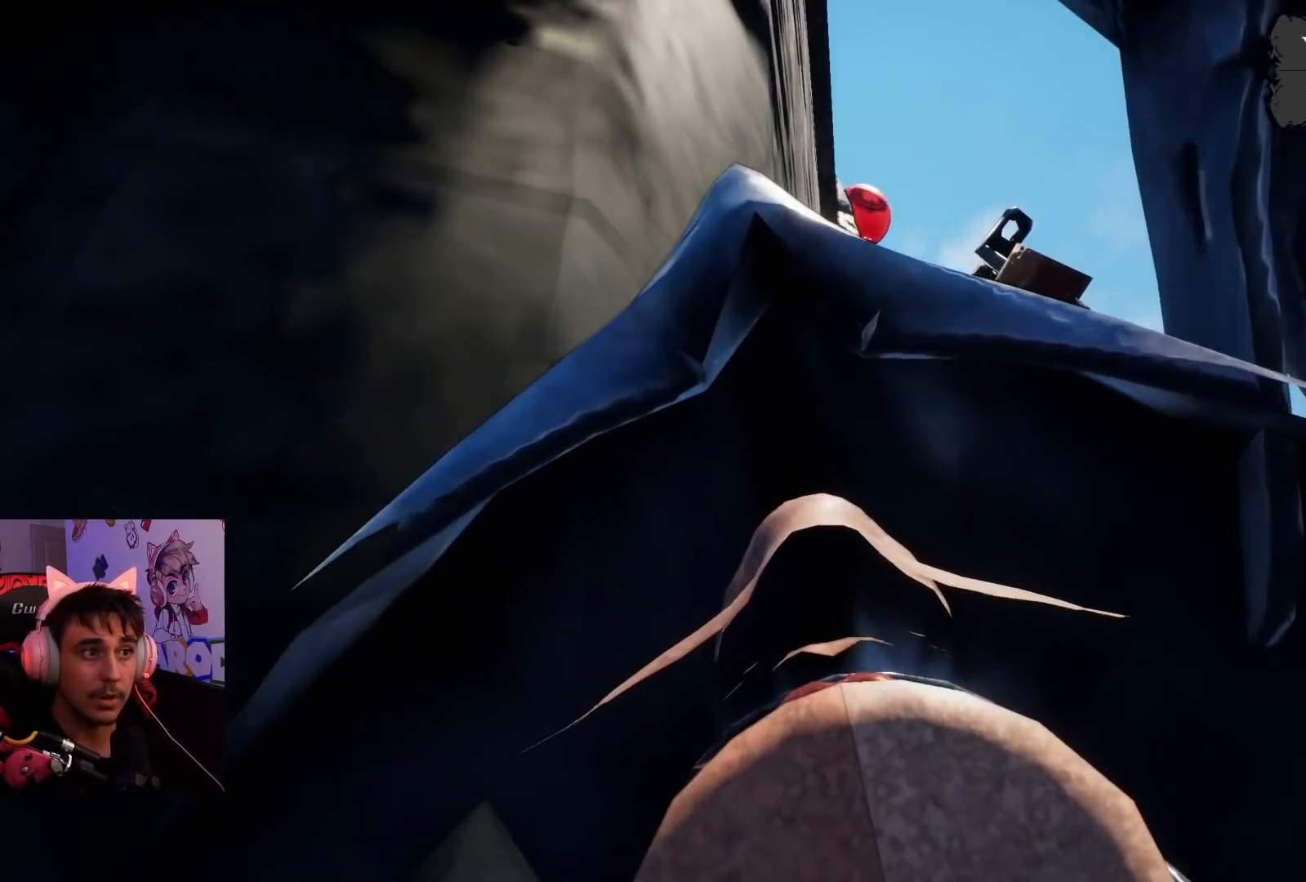
{"buttons": [], "left_stick": "center", "right_stick": "center", "events": []}
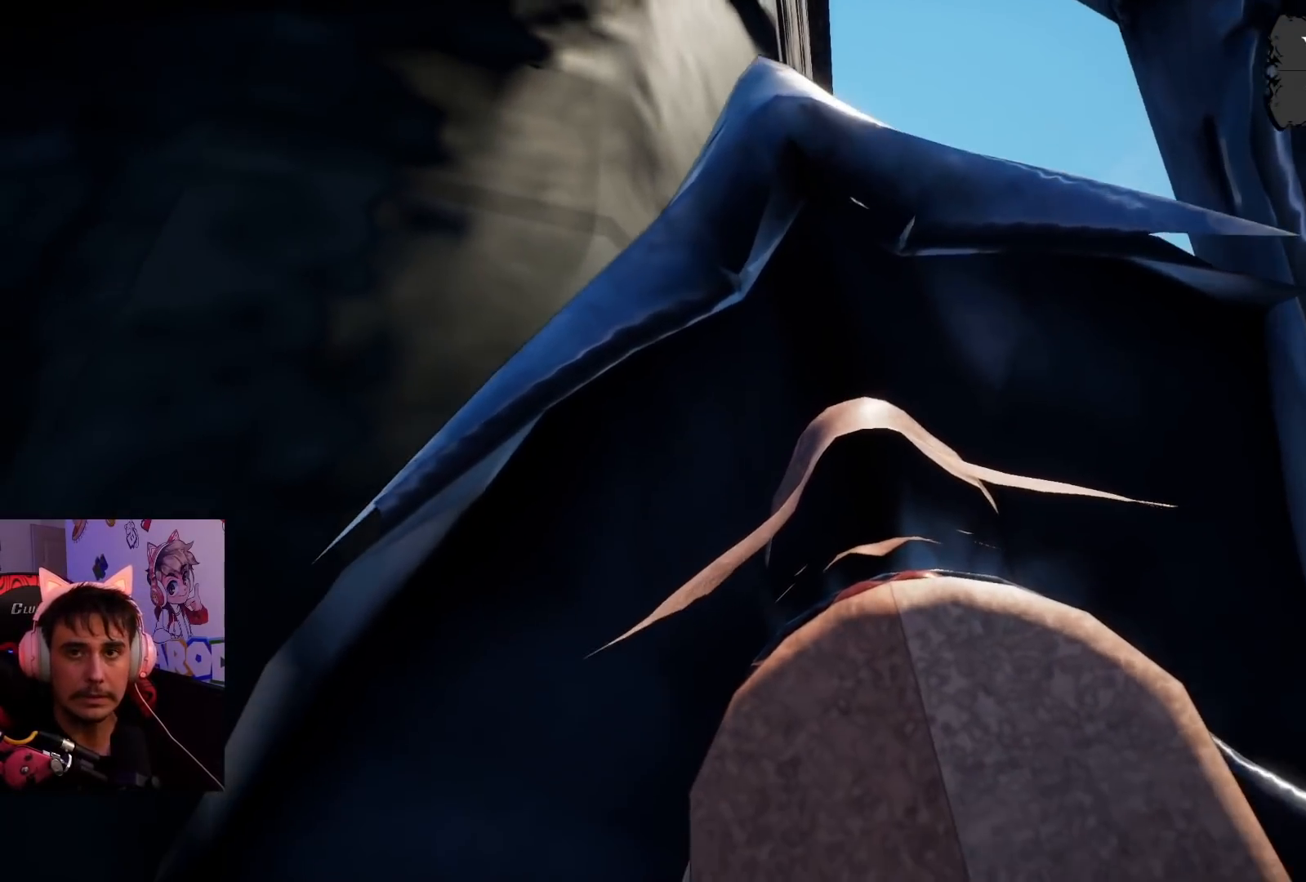
{"buttons": [], "left_stick": "center", "right_stick": "center", "events": []}
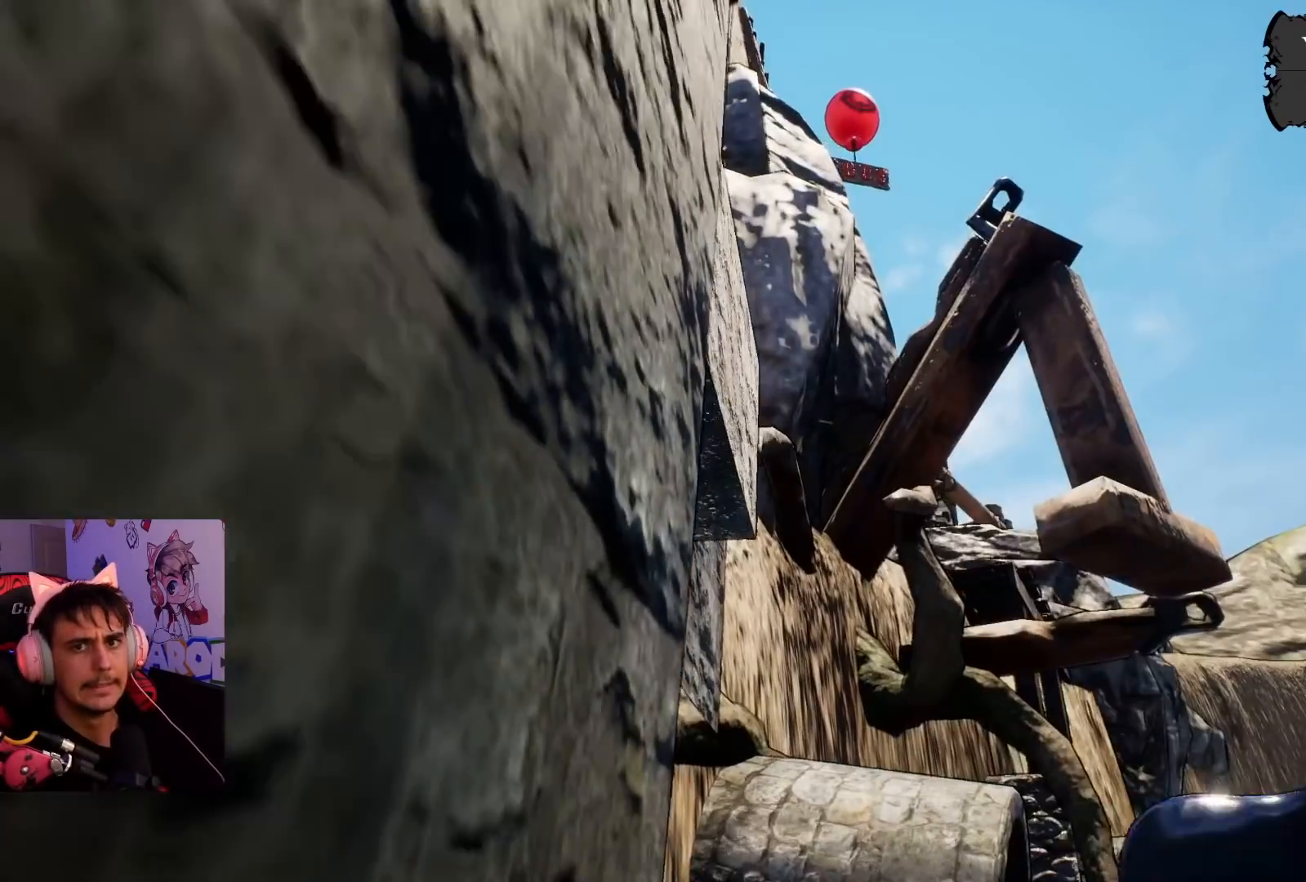
{"buttons": [], "left_stick": "center", "right_stick": "center", "events": []}
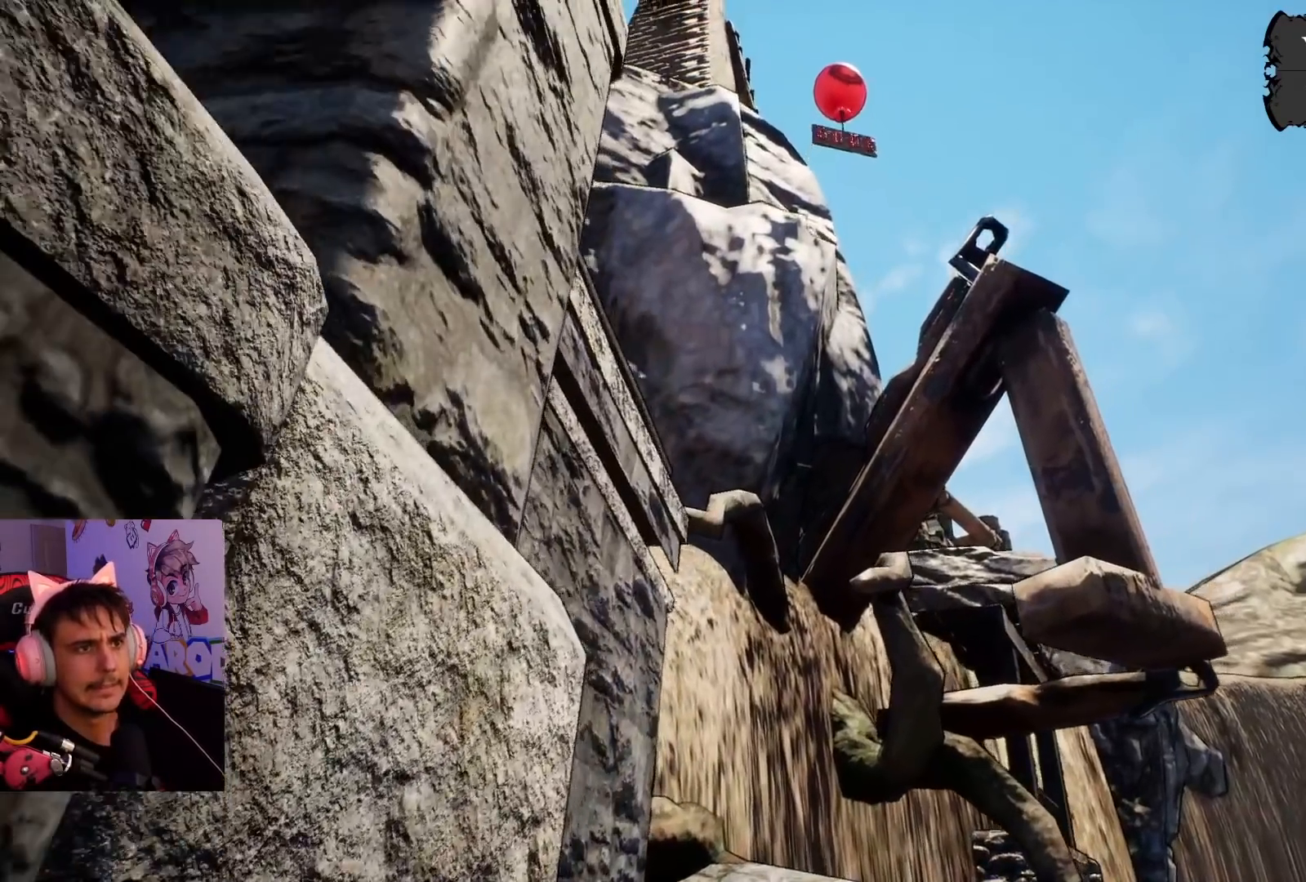
{"buttons": [], "left_stick": "center", "right_stick": "down-left", "events": [[450, "right_stick", "down-left"]]}
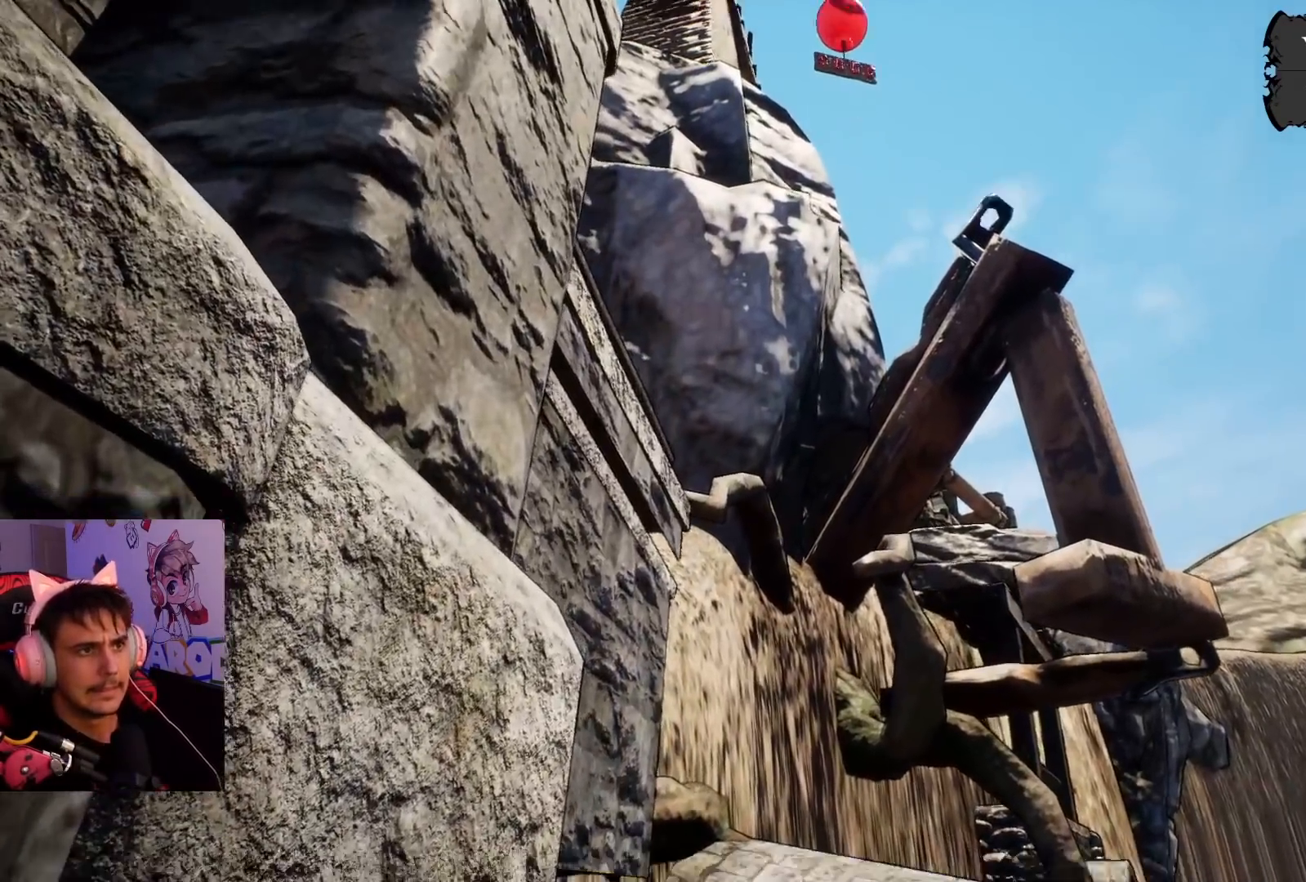
{"buttons": [], "left_stick": "left", "right_stick": "down-left", "events": [[267, "left_stick", "down-left"], [433, "left_stick", "left"]]}
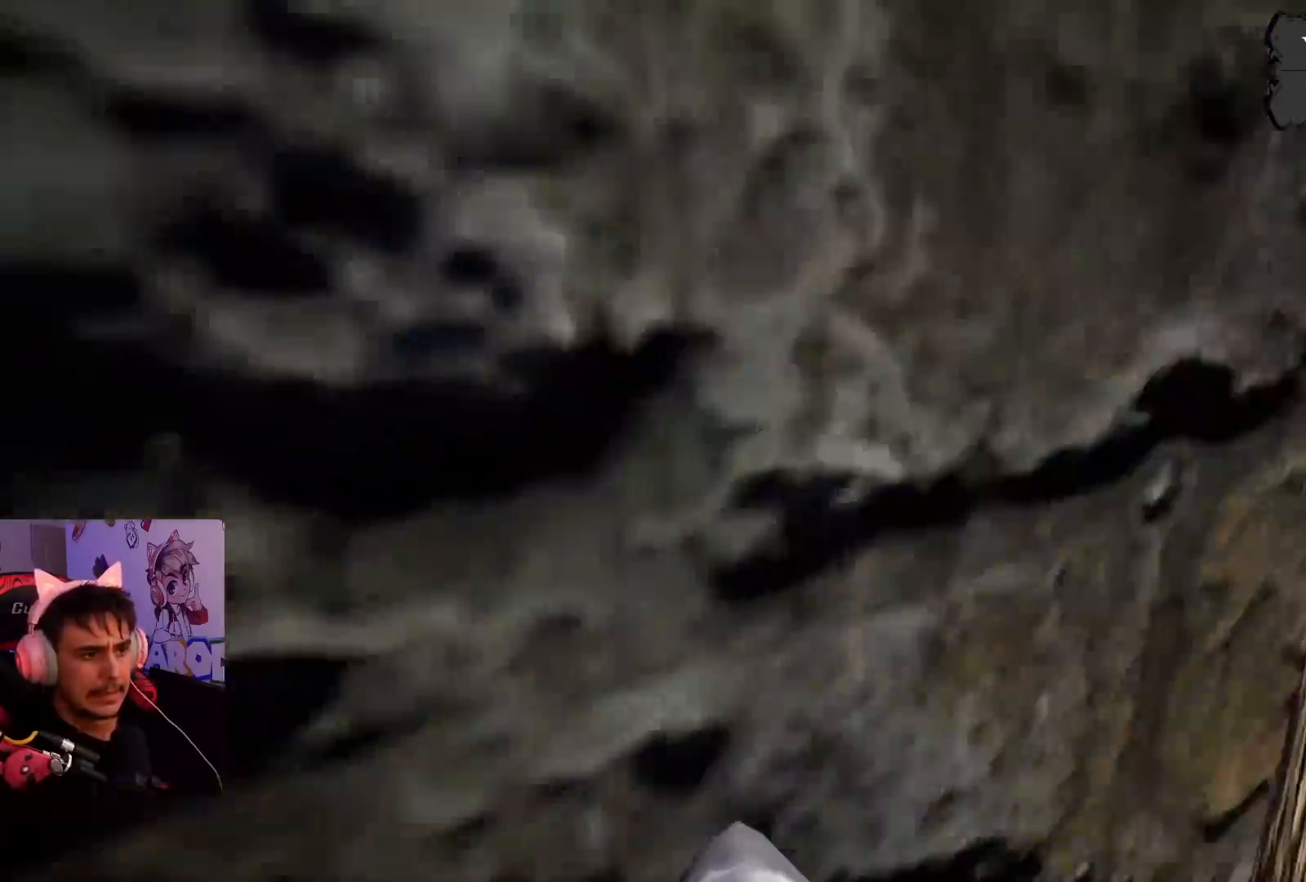
{"buttons": [], "left_stick": "center", "right_stick": "left", "events": [[33, "left_stick", "up-left"], [50, "right_stick", "center"], [150, "left_stick", "center"], [217, "right_stick", "left"]]}
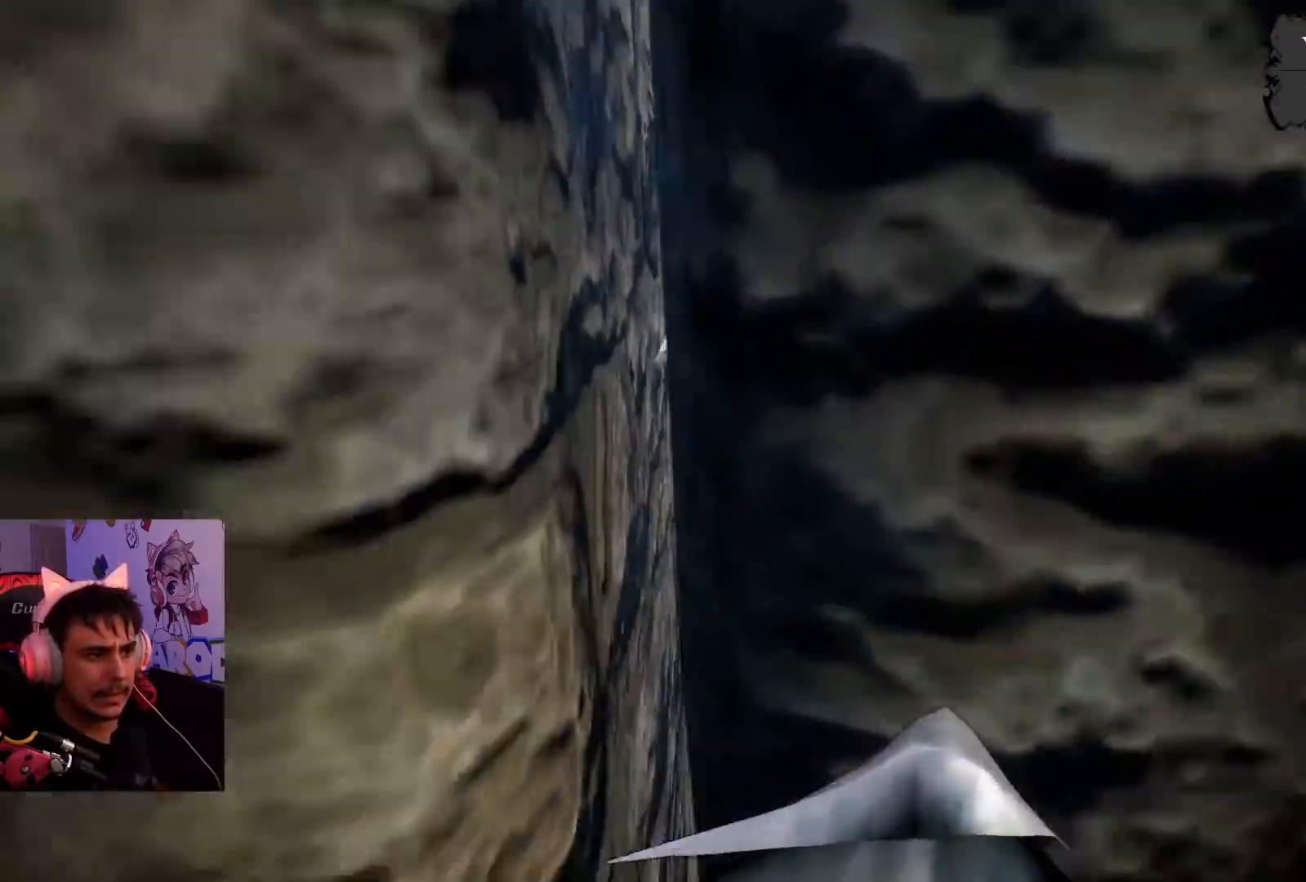
{"buttons": [], "left_stick": "center", "right_stick": "left", "events": []}
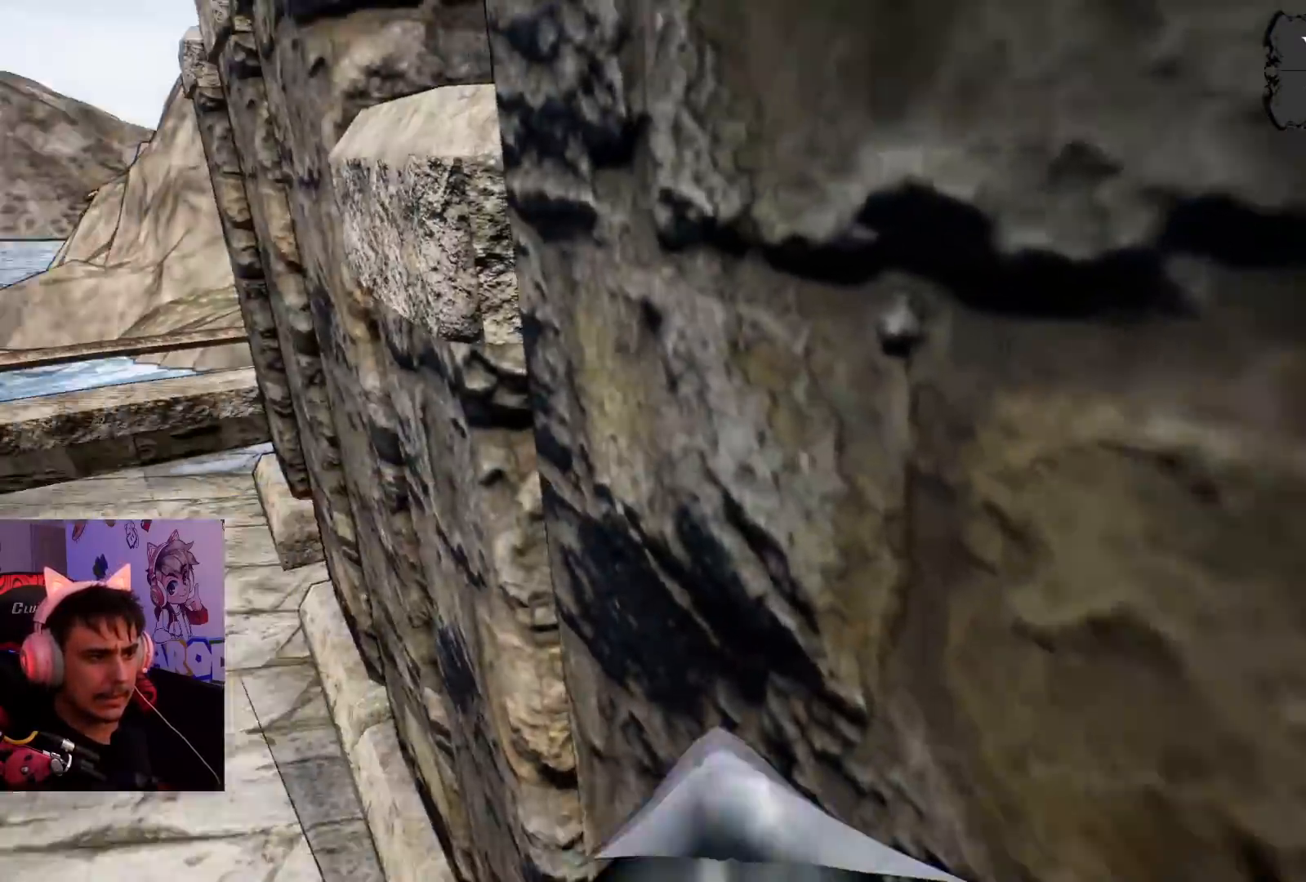
{"buttons": [], "left_stick": "up-left", "right_stick": "center", "events": [[133, "right_stick", "center"], [233, "left_stick", "up-left"]]}
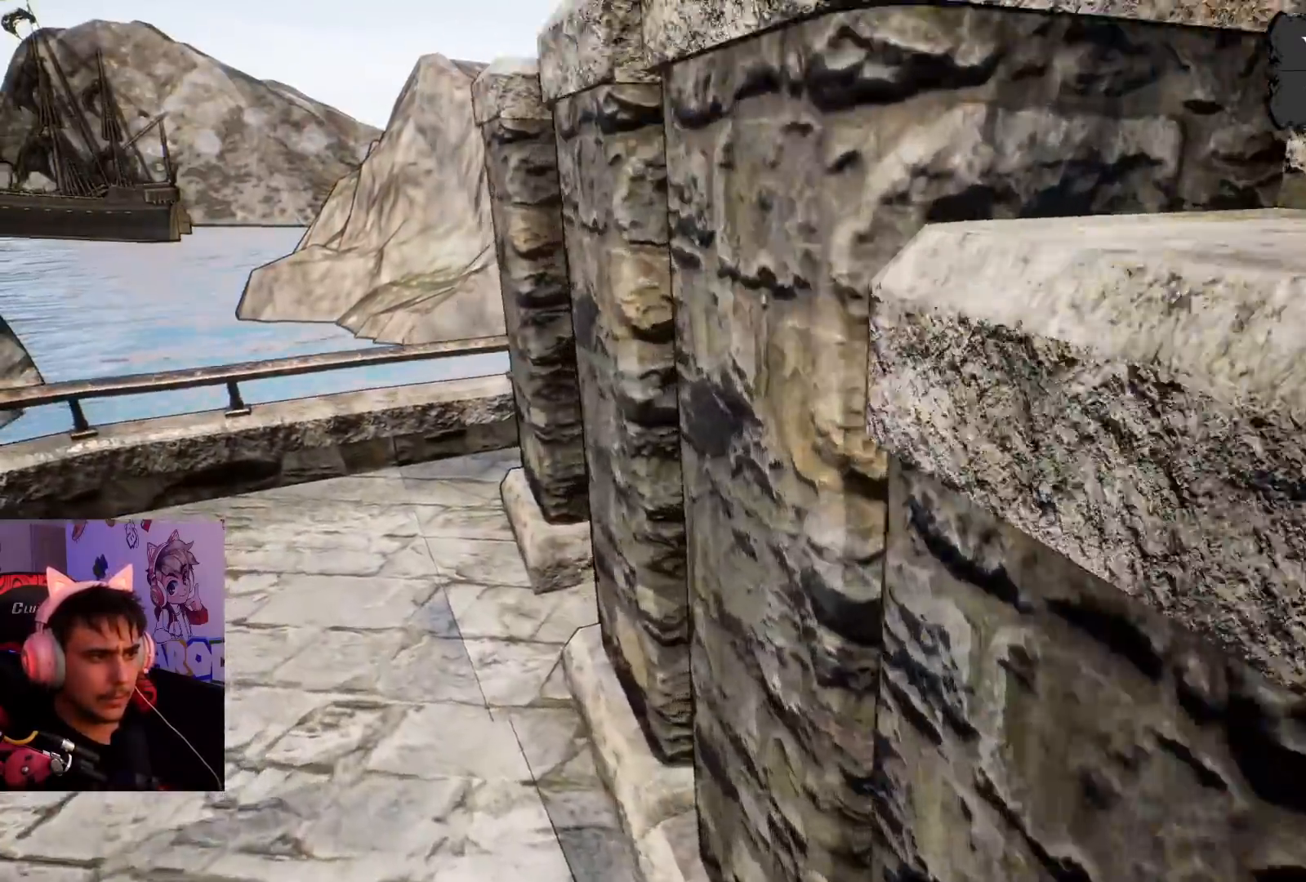
{"buttons": [], "left_stick": "up-left", "right_stick": "right", "events": [[333, "right_stick", "right"]]}
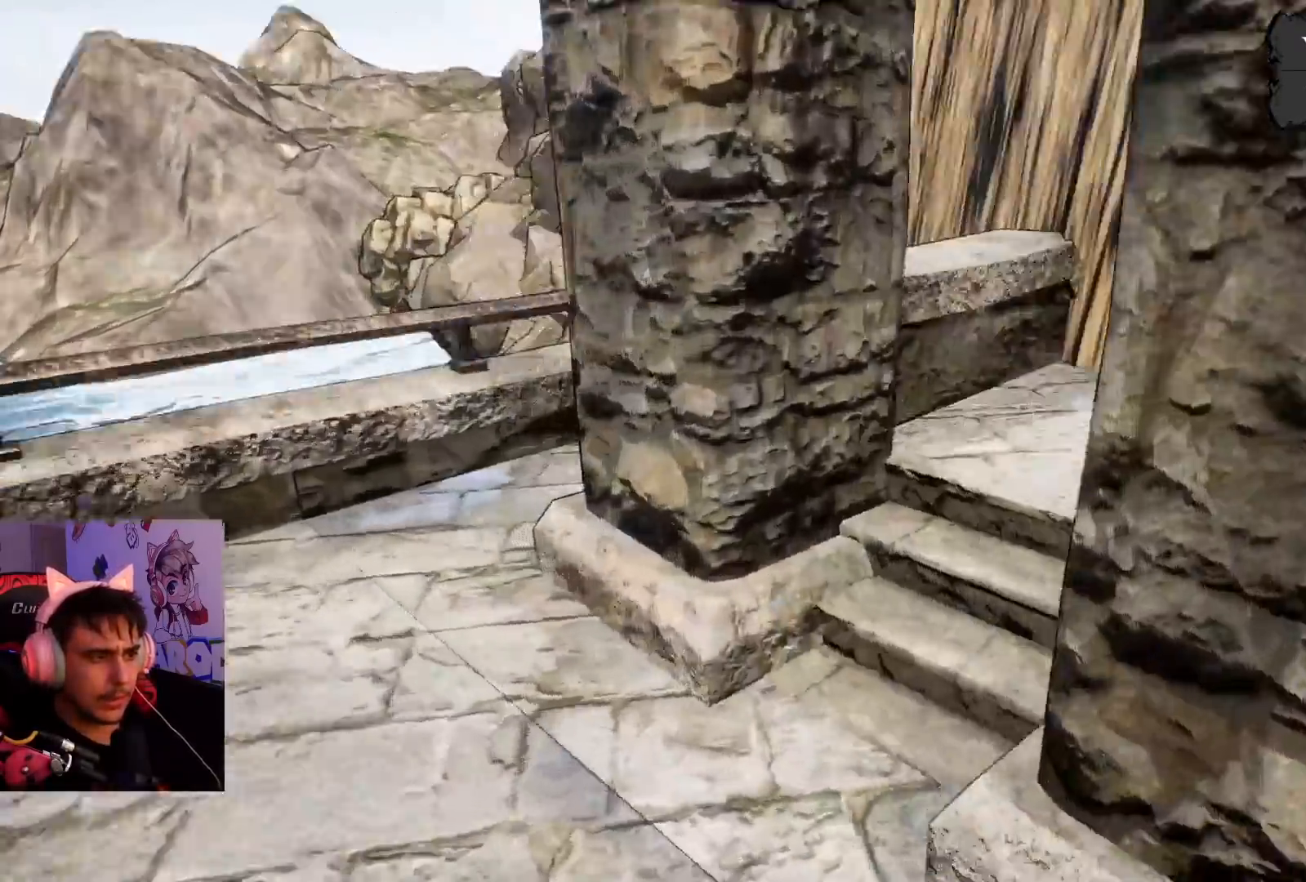
{"buttons": [], "left_stick": "up-right", "right_stick": "right", "events": [[83, "right_stick", "center"], [167, "right_stick", "right"], [233, "left_stick", "up-right"]]}
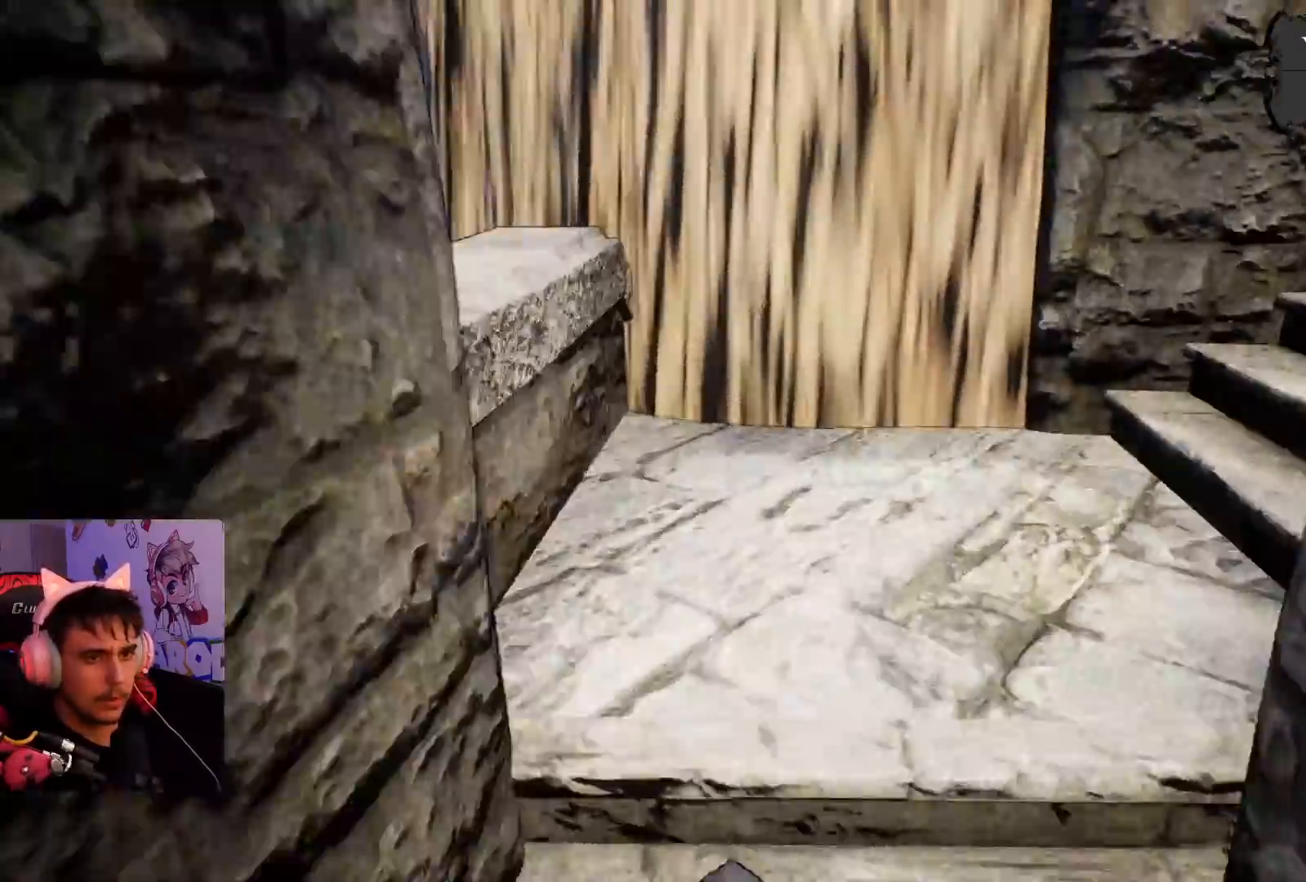
{"buttons": [], "left_stick": "up-right", "right_stick": "up-right", "events": [[67, "left_stick", "up"], [350, "left_stick", "up-right"], [367, "right_stick", "up-right"]]}